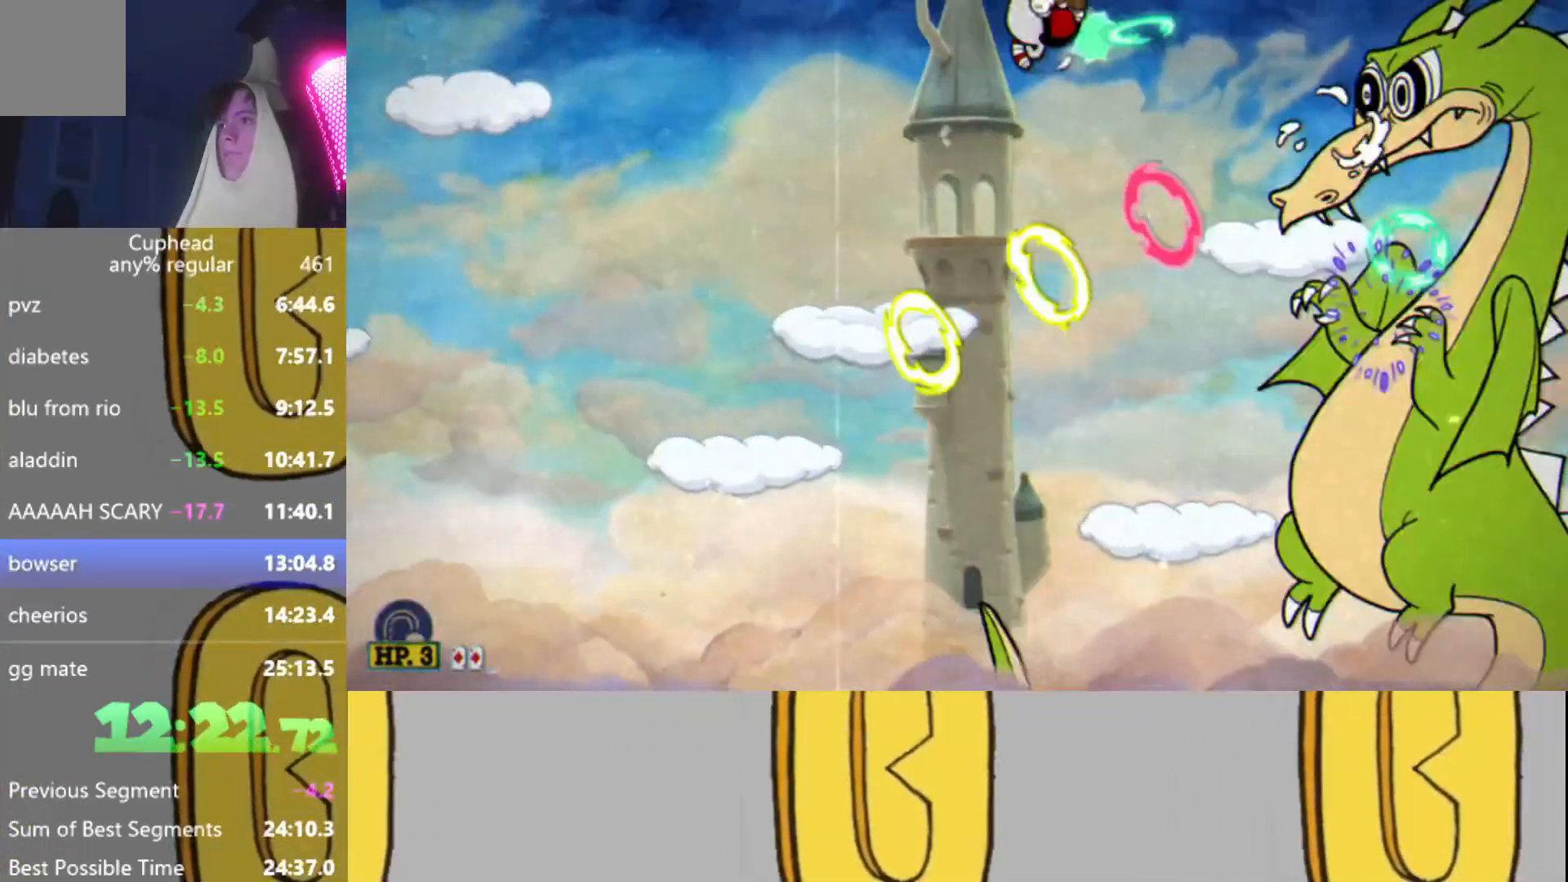
Gameplay with a controller (Xbox layout); each line is a JSON object with the inputs held at the frame after it. "events" lists button and stick changes between this image and that frame as [ms after this image, input, new state], when the widget could be followed in between. Not read: L3 R3 right_stick.
{"buttons": ["L2", "R2"], "left_stick": "center", "events": [[84, "L2", "up"], [134, "A", "up"], [134, "L2", "down"], [217, "L2", "up"], [301, "L2", "down"], [317, "left_stick", "center"], [367, "L2", "up"], [434, "L2", "down"]]}
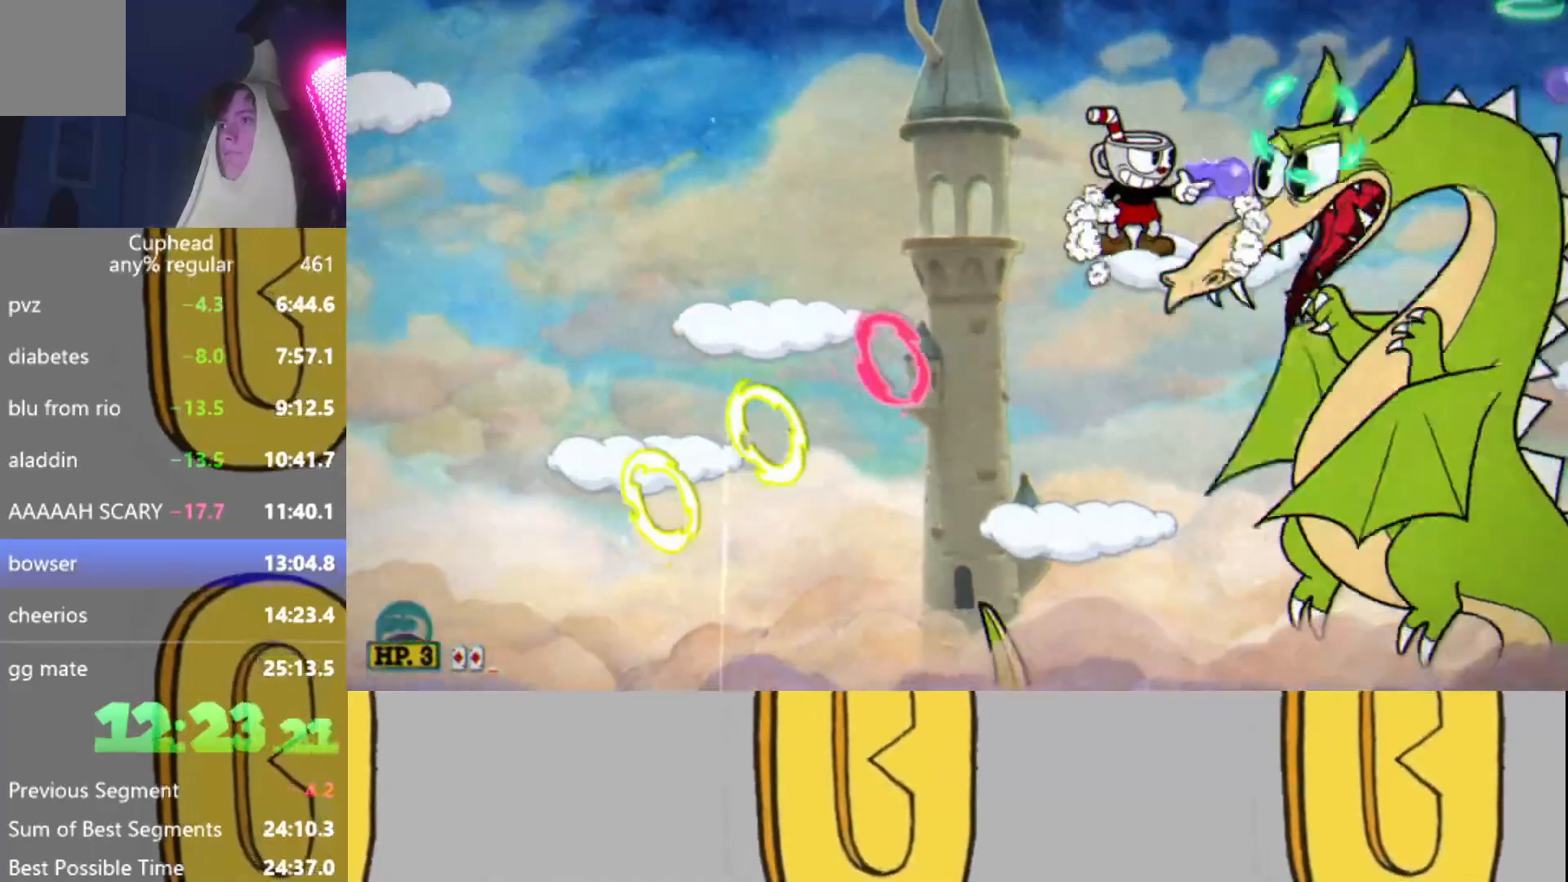
{"buttons": ["L2", "R2"], "left_stick": "right", "events": [[16, "L2", "up"], [100, "L2", "down"], [167, "L2", "up"], [233, "L2", "down"], [283, "left_stick", "right"], [317, "L2", "up"], [367, "left_stick", "center"], [383, "L2", "down"], [500, "left_stick", "right"]]}
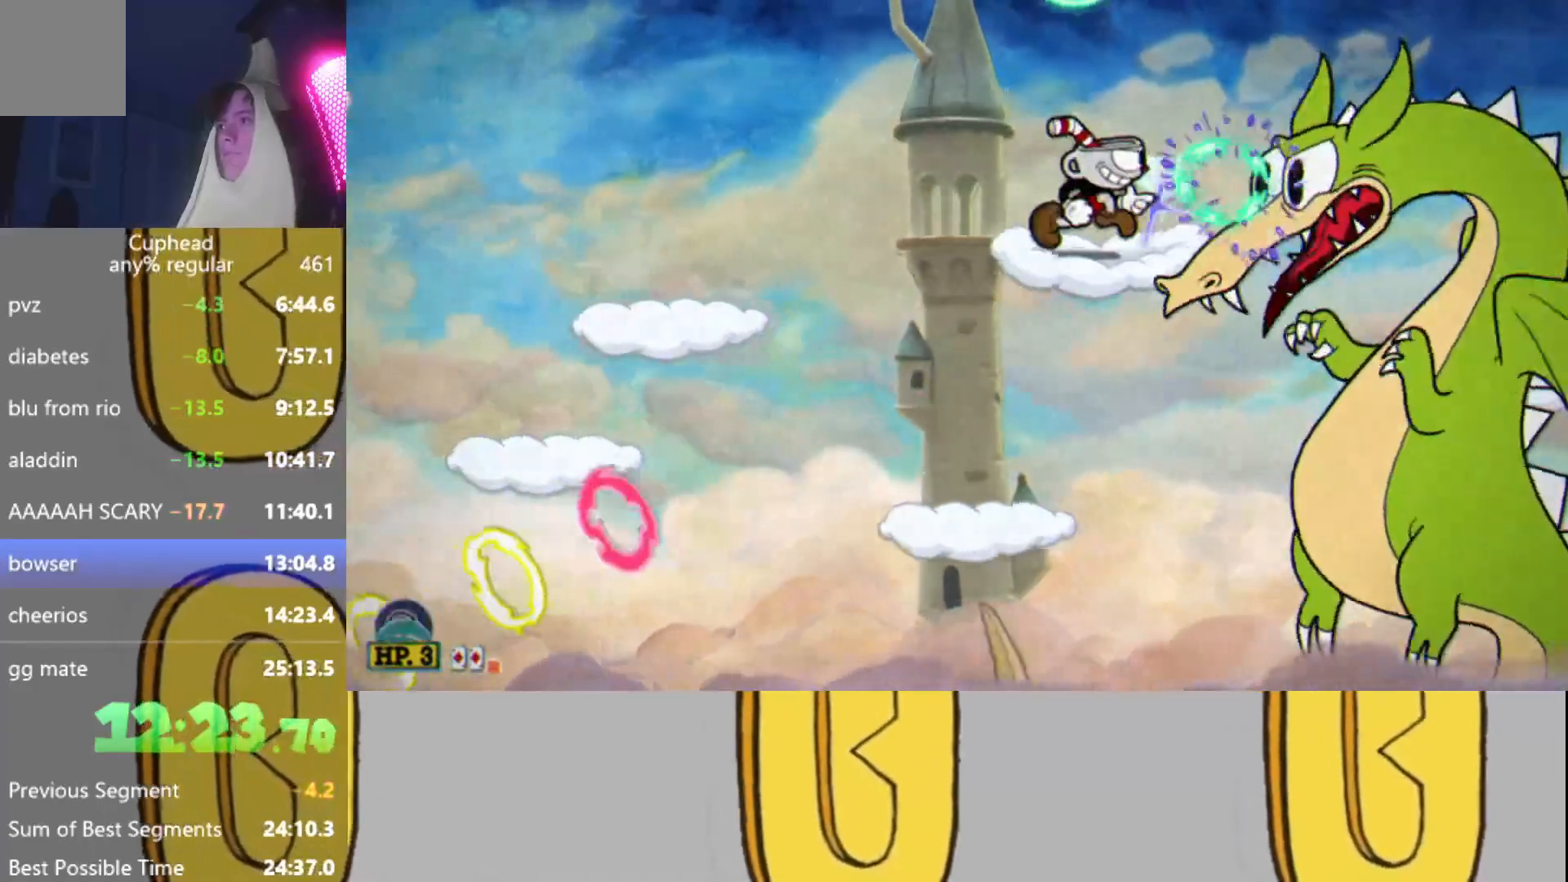
{"buttons": ["A", "L2", "R2"], "left_stick": "center", "events": [[84, "L2", "up"], [100, "left_stick", "center"], [134, "L2", "down"], [184, "left_stick", "right"], [217, "L2", "up"], [284, "left_stick", "center"], [317, "L2", "down"], [384, "A", "down"], [384, "L2", "up"], [417, "left_stick", "right"], [434, "L2", "down"], [501, "left_stick", "center"]]}
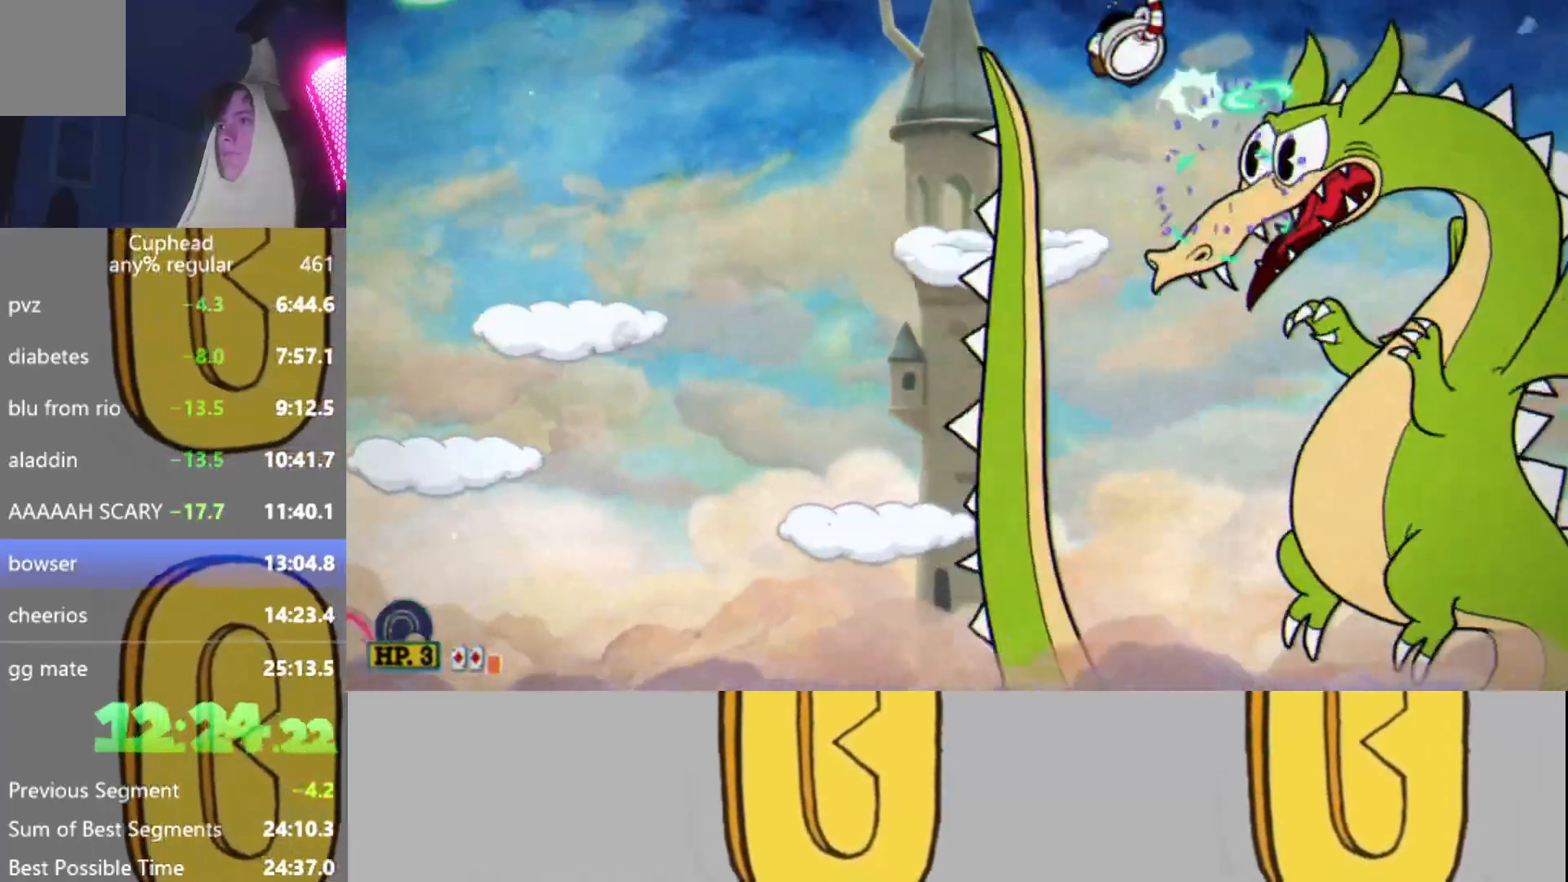
{"buttons": ["L2", "R2"], "left_stick": "center", "events": [[33, "L2", "up"], [100, "L2", "down"], [116, "A", "up"], [200, "L2", "up"], [267, "L2", "down"], [267, "left_stick", "right"], [333, "L2", "up"], [333, "left_stick", "center"], [417, "L2", "down"]]}
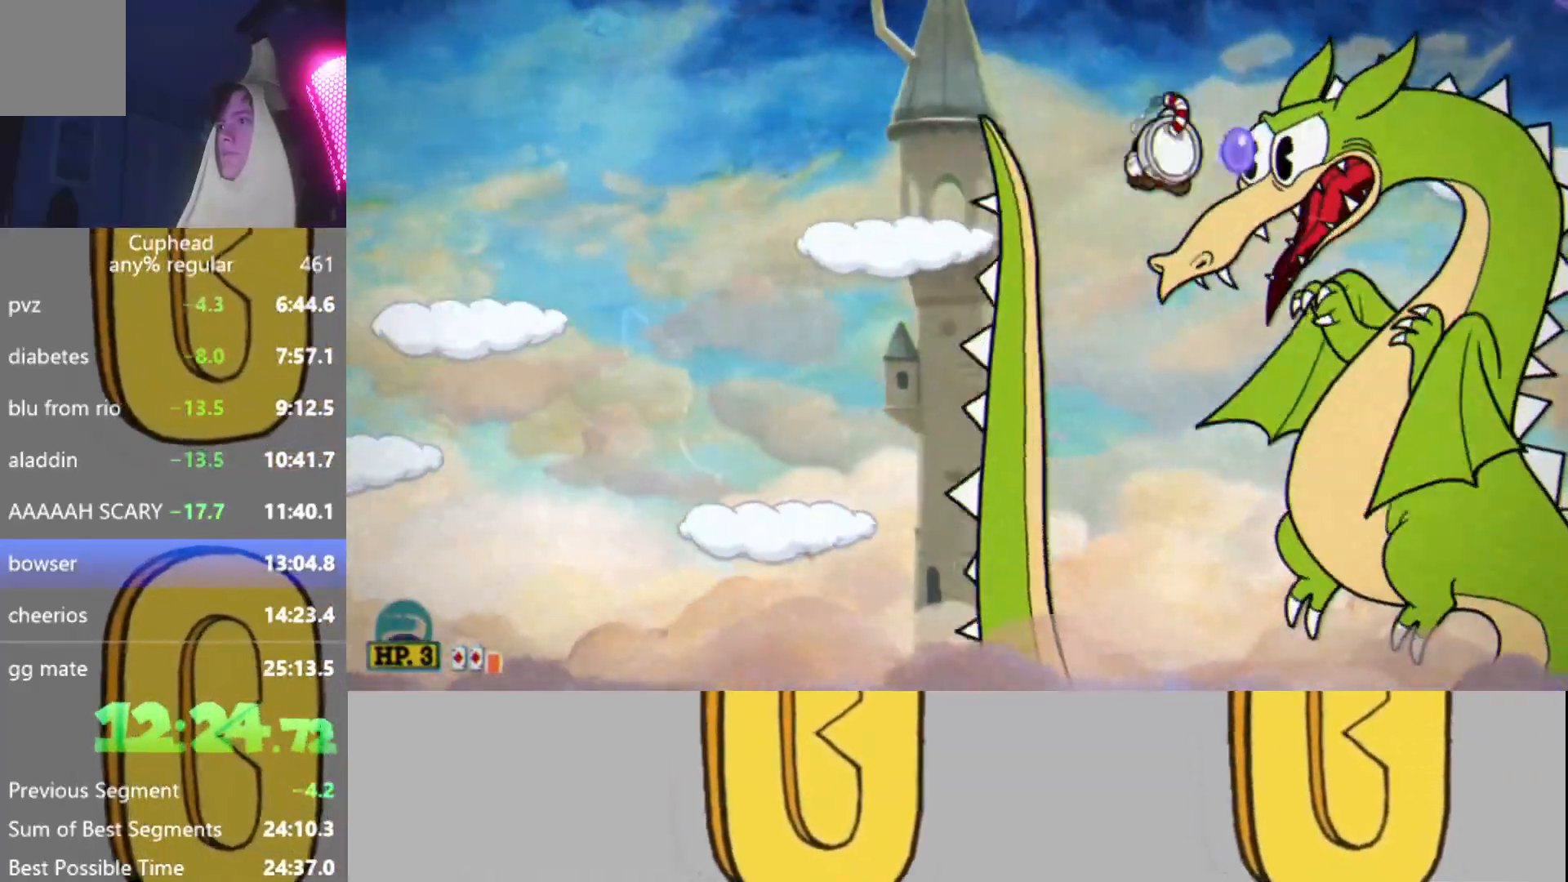
{"buttons": ["B", "L2", "R2"], "left_stick": "center", "events": [[17, "B", "down"], [17, "L2", "up"], [100, "L2", "down"], [134, "B", "up"], [184, "L2", "up"], [234, "B", "down"], [284, "L2", "down"], [334, "B", "up"], [384, "L2", "up"], [417, "B", "down"], [467, "L2", "down"]]}
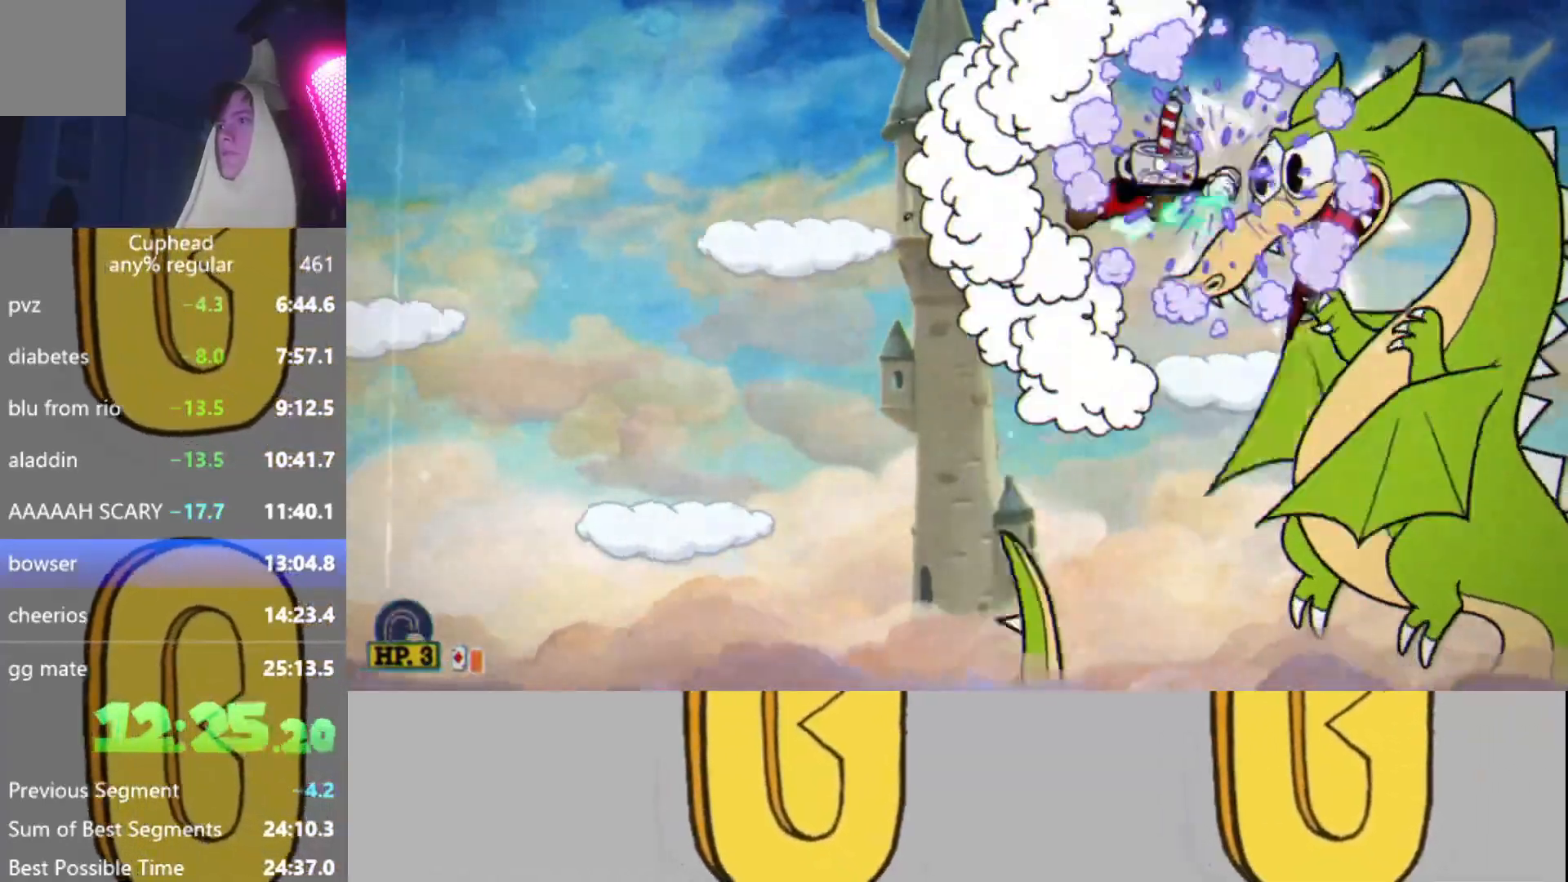
{"buttons": ["L2", "R2"], "left_stick": "center", "events": [[33, "B", "up"], [66, "L2", "up"], [133, "L2", "down"], [167, "left_stick", "right"], [217, "L2", "up"], [283, "L2", "down"], [317, "left_stick", "center"], [383, "L2", "up"], [433, "L2", "down"]]}
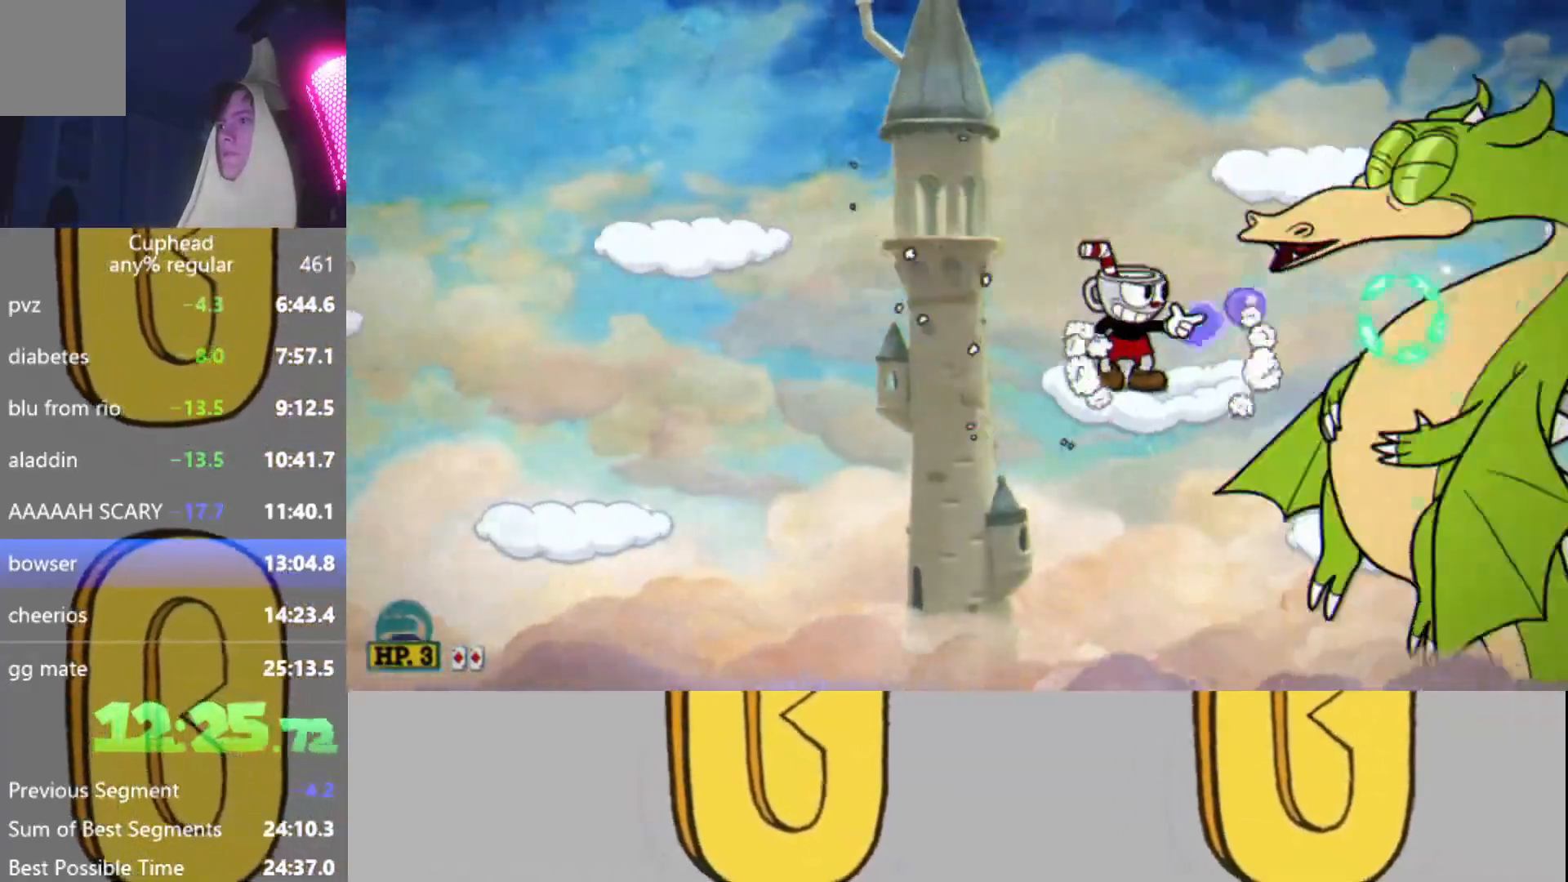
{"buttons": ["R2"], "left_stick": "center", "events": [[17, "L2", "up"], [17, "left_stick", "right"], [84, "L2", "down"], [84, "left_stick", "center"], [184, "L2", "up"], [250, "L2", "down"], [317, "left_stick", "right"], [334, "L2", "up"], [401, "L2", "down"], [401, "left_stick", "center"], [484, "L2", "up"]]}
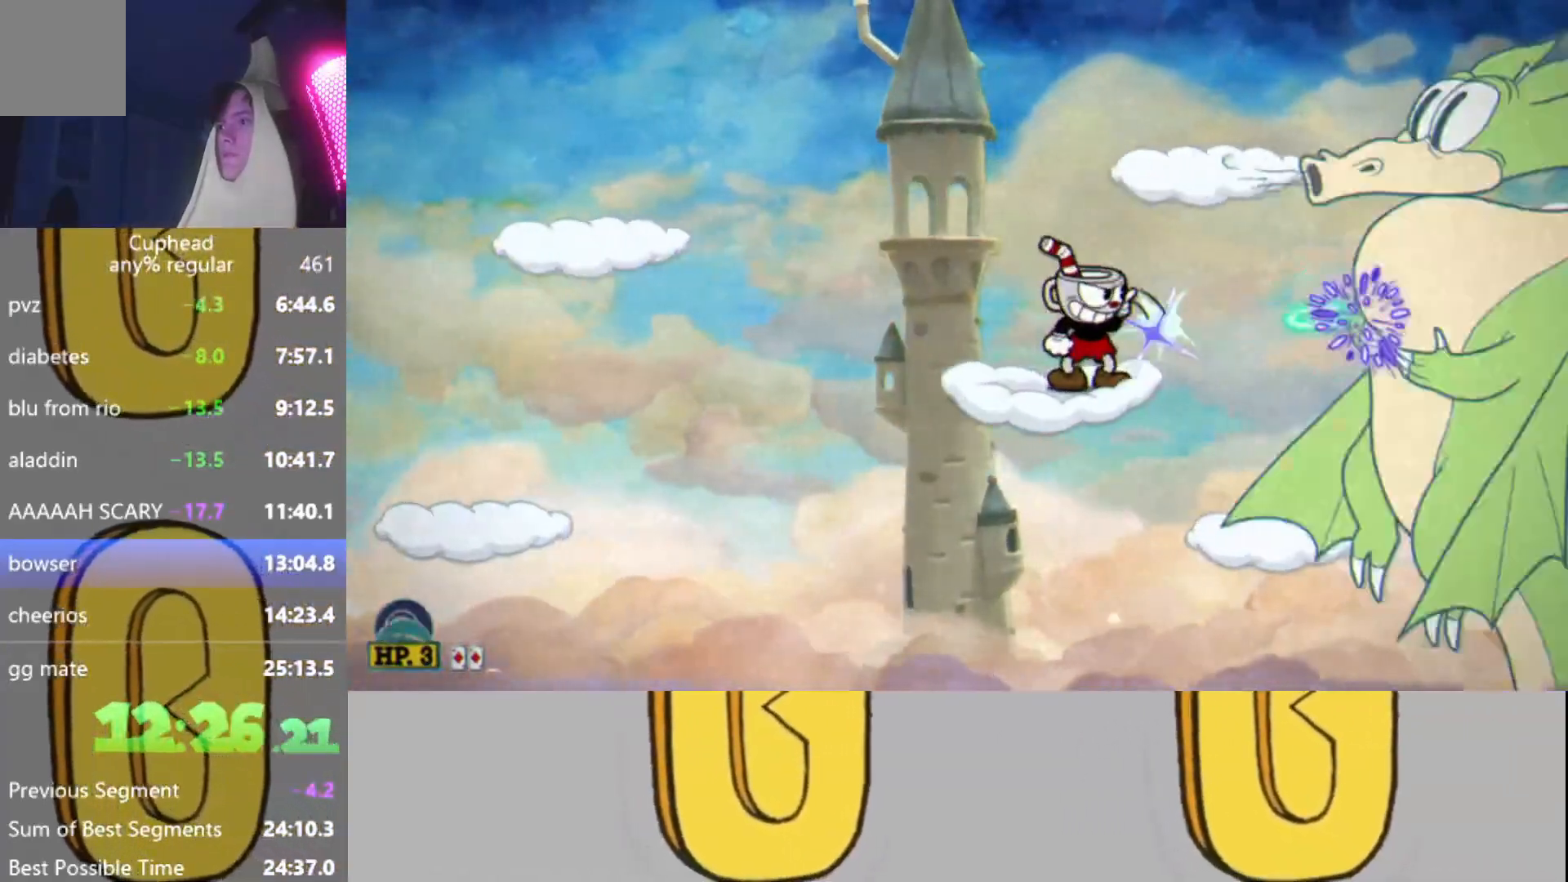
{"buttons": ["R2"], "left_stick": "center", "events": [[33, "L2", "down"], [33, "left_stick", "right"], [133, "L2", "up"], [200, "L2", "down"], [317, "L2", "up"], [383, "L2", "down"], [433, "left_stick", "center"], [450, "L2", "up"]]}
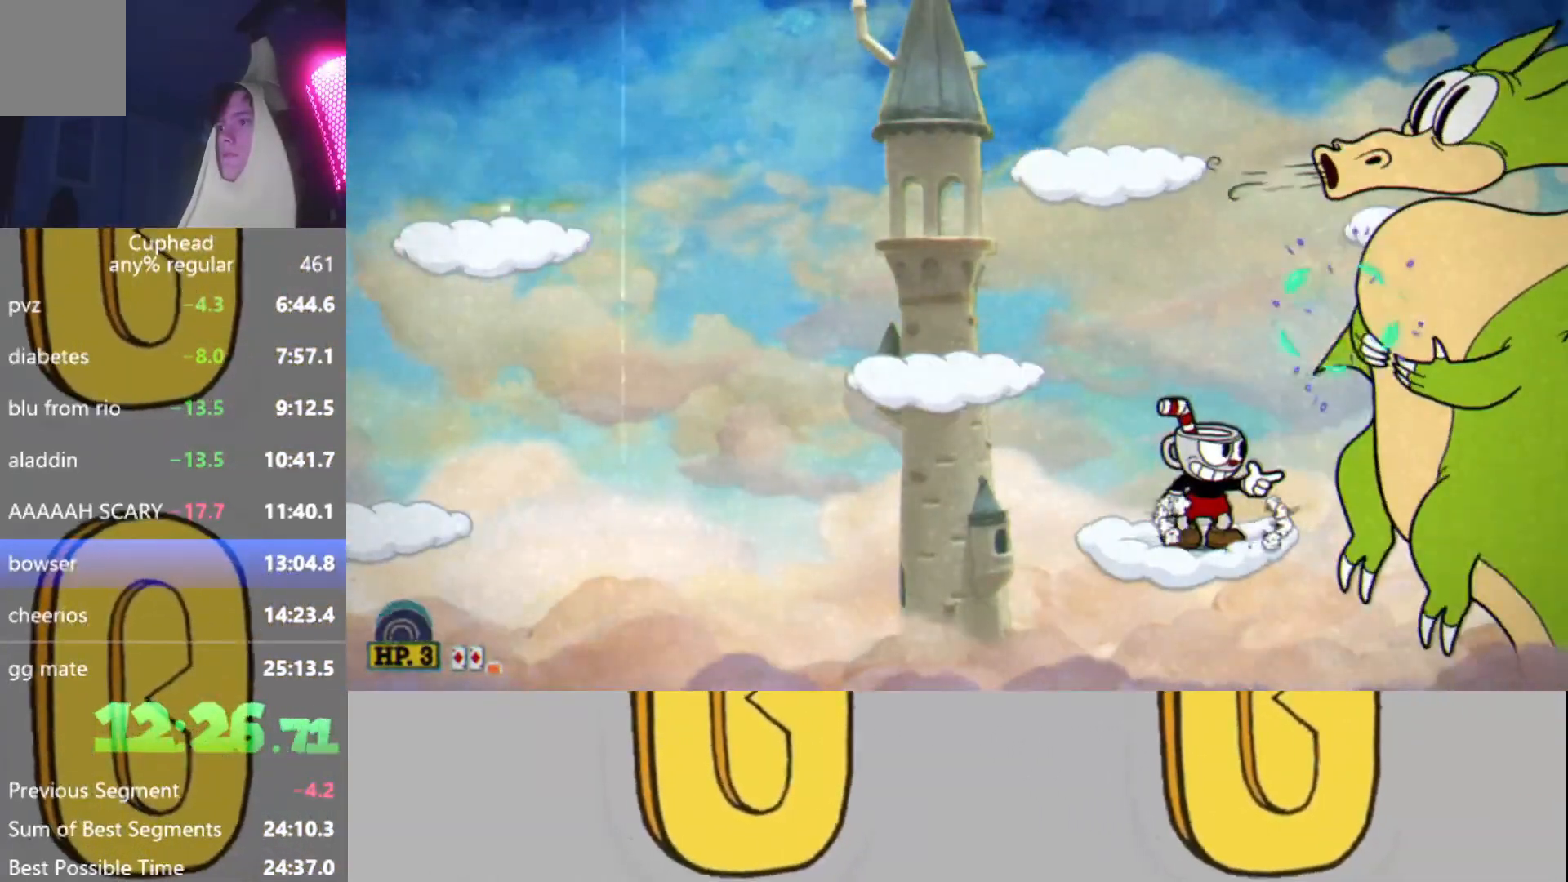
{"buttons": ["R2"], "left_stick": "center", "events": [[17, "L2", "down"], [117, "L2", "up"], [184, "L2", "down"], [200, "B", "down"], [301, "B", "up"], [301, "L2", "up"], [384, "B", "down"], [384, "L2", "down"], [451, "B", "up"], [484, "L2", "up"]]}
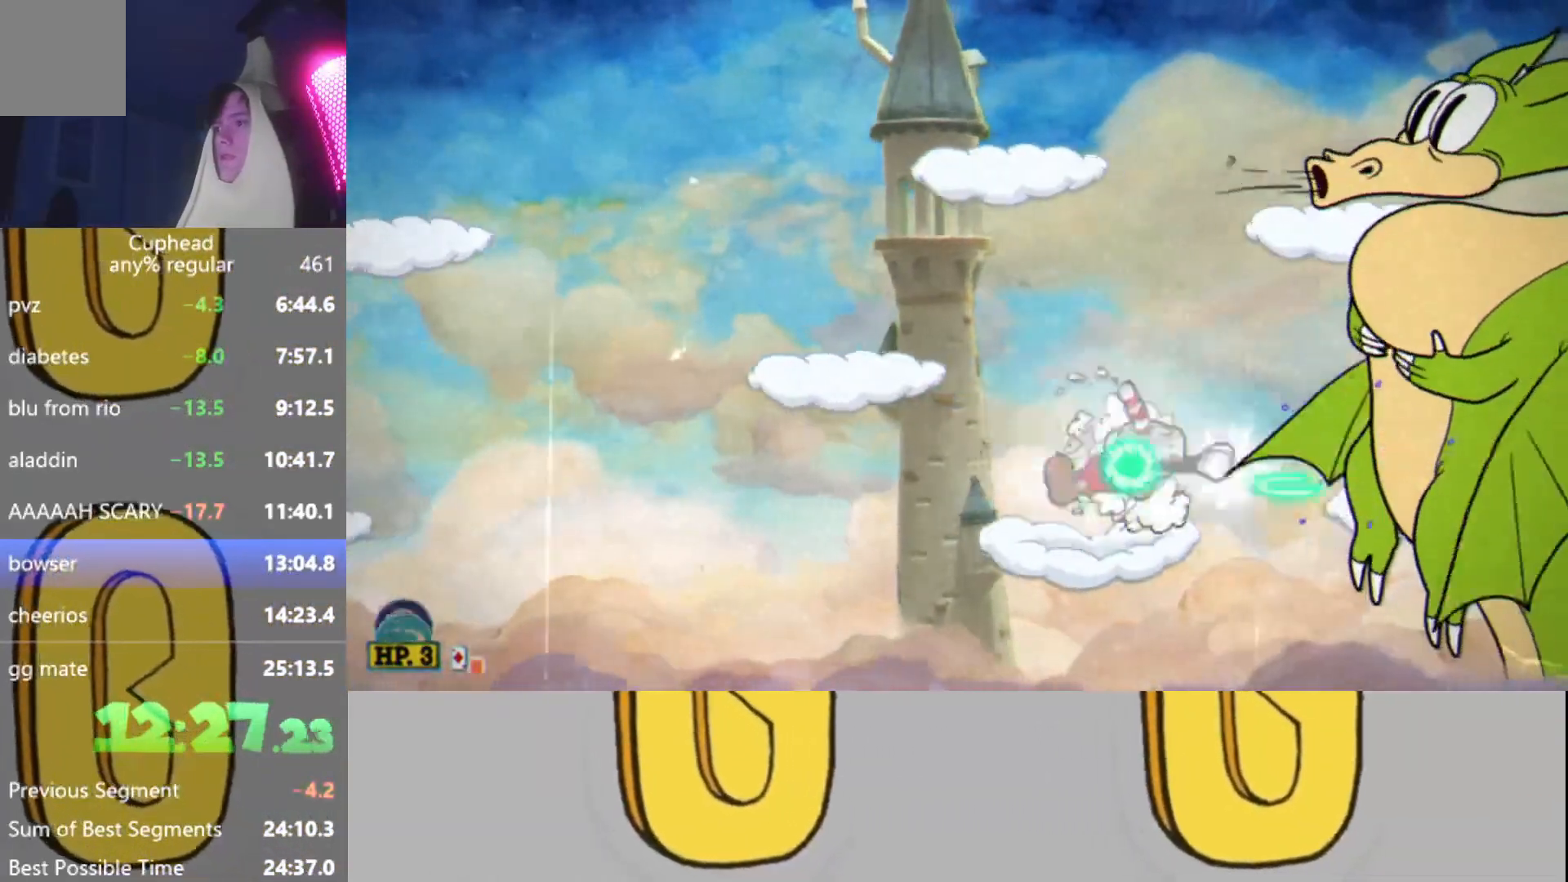
{"buttons": ["R2"], "left_stick": "center", "events": [[33, "B", "down"], [50, "L2", "down"], [133, "B", "up"], [183, "L2", "up"], [217, "left_stick", "right"], [233, "L2", "down"], [317, "L2", "up"], [317, "left_stick", "center"], [383, "L2", "down"], [484, "L2", "up"]]}
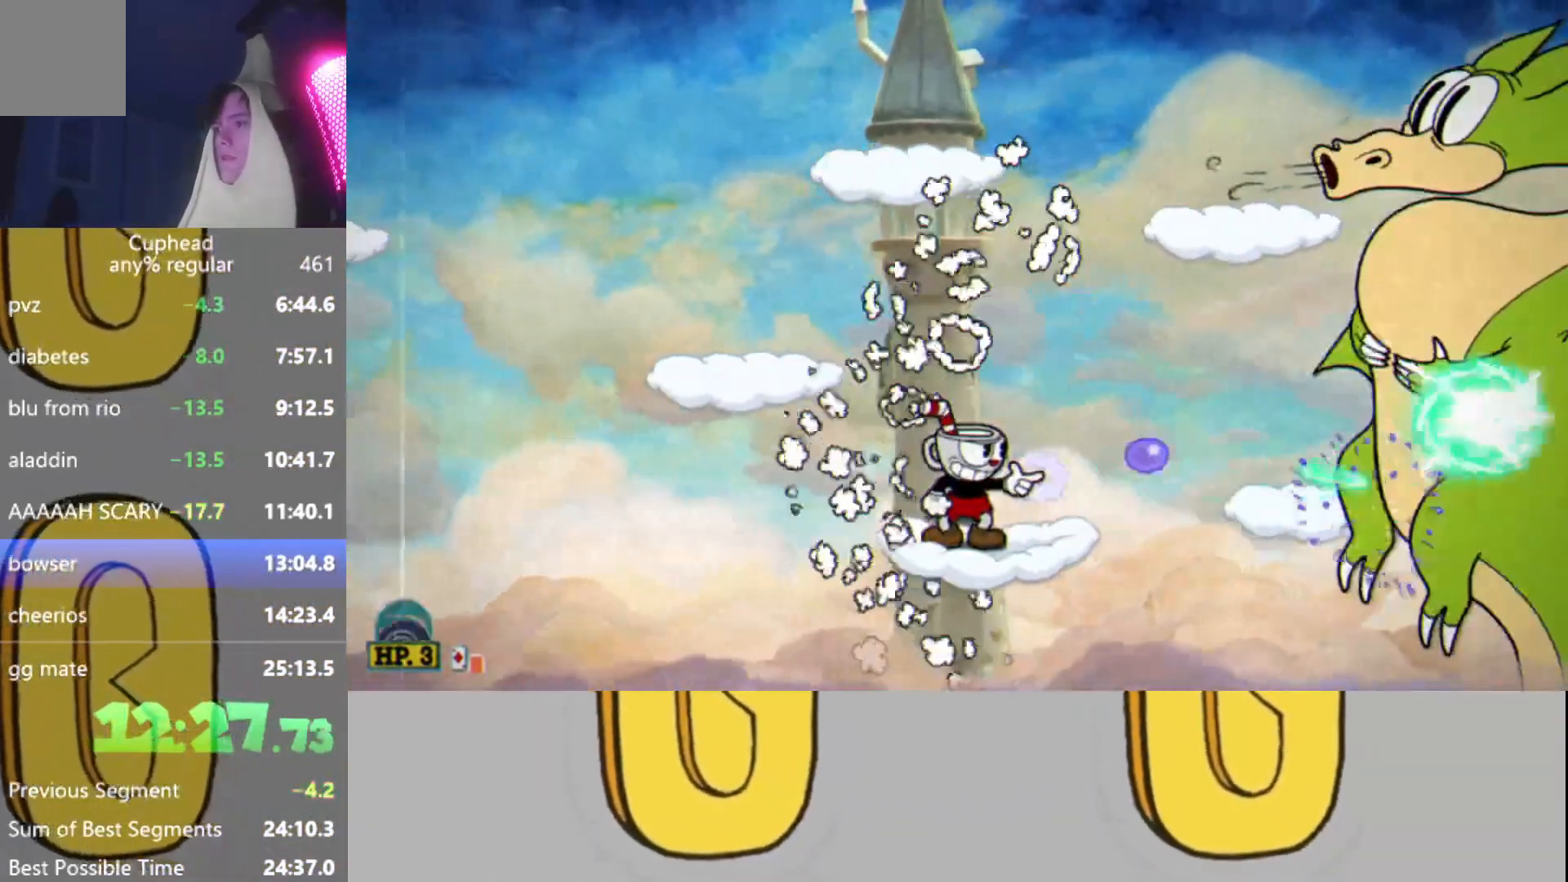
{"buttons": ["L2", "R2"], "left_stick": "center", "events": [[34, "L2", "down"], [117, "L2", "up"], [200, "L2", "down"], [284, "L2", "up"], [334, "L2", "down"], [334, "left_stick", "right"], [401, "left_stick", "center"], [417, "L2", "up"], [501, "L2", "down"]]}
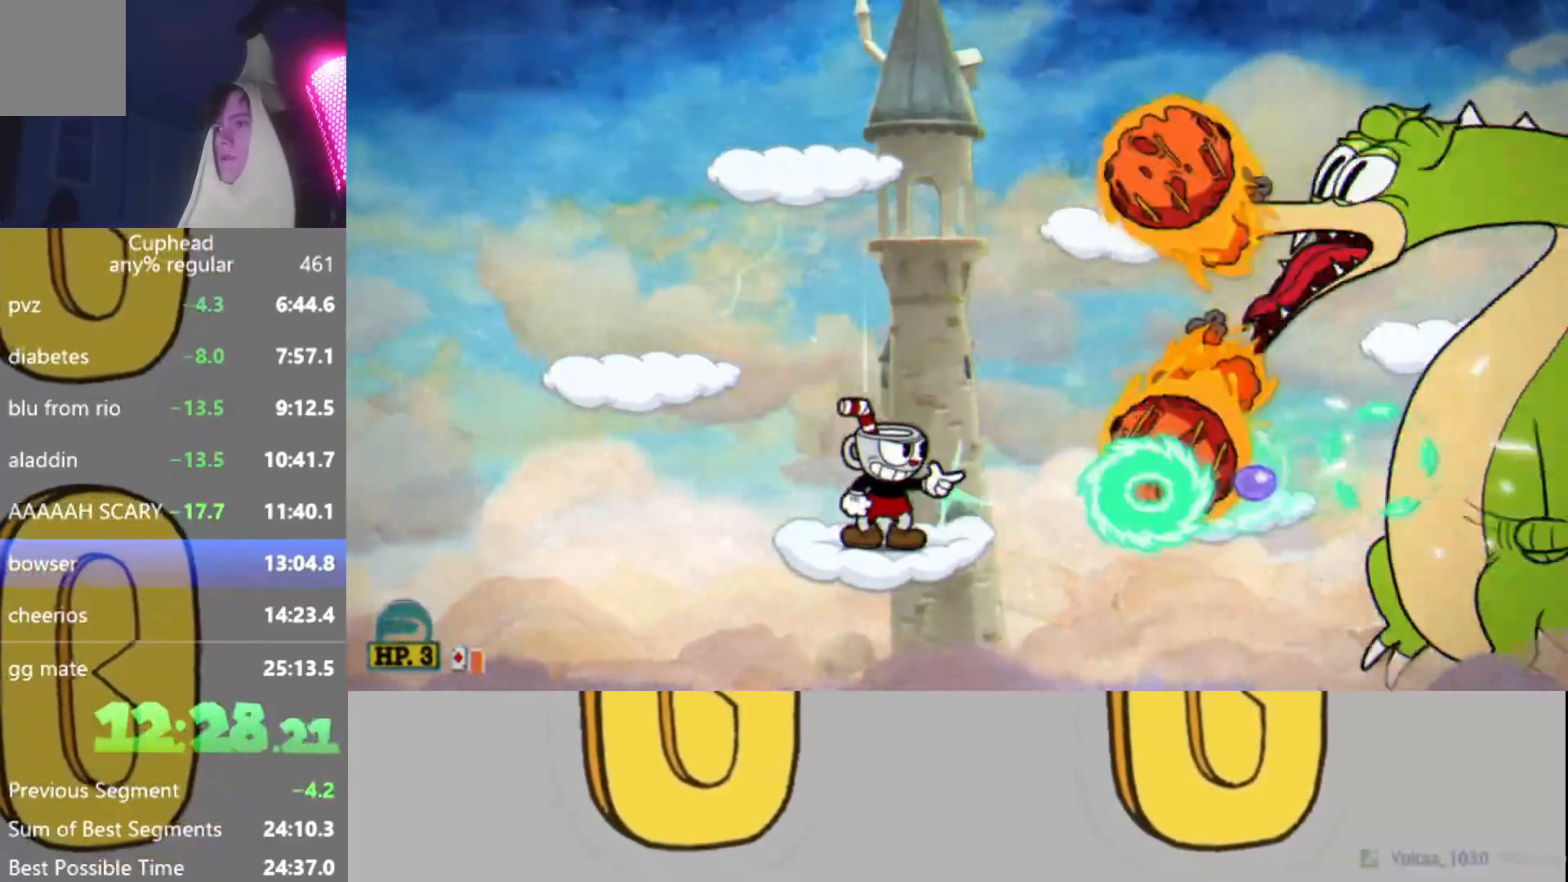
{"buttons": ["L2", "R2"], "left_stick": "right", "events": [[83, "L2", "up"], [133, "L2", "down"], [133, "left_stick", "right"], [183, "A", "down"], [233, "L2", "up"], [250, "A", "up"], [317, "L2", "down"], [383, "L2", "up"], [450, "L2", "down"]]}
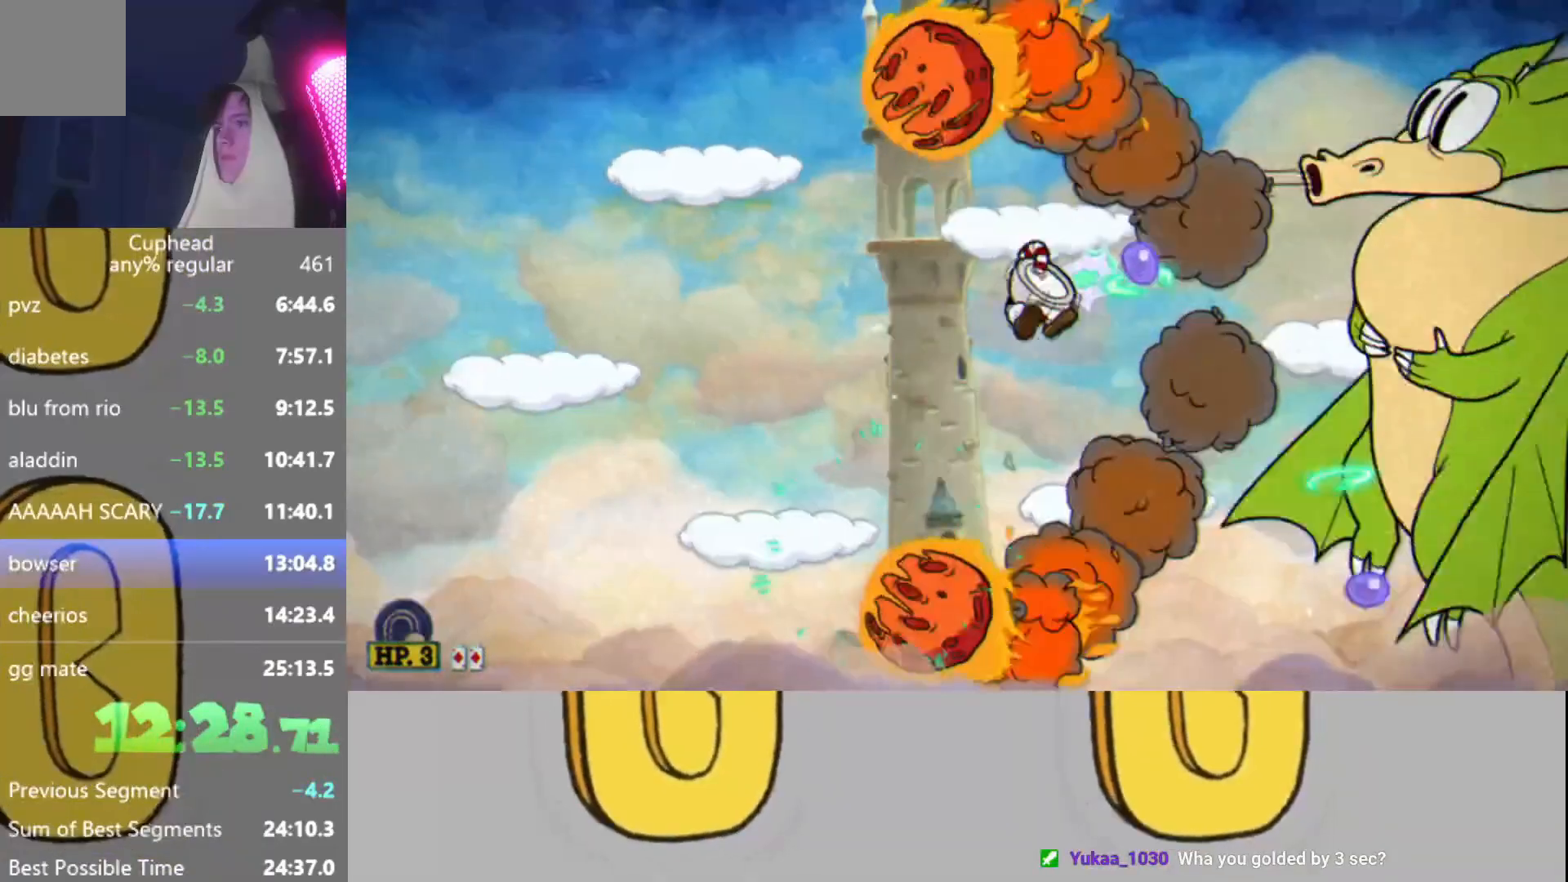
{"buttons": ["L2", "R2"], "left_stick": "center", "events": [[50, "L2", "up"], [134, "L2", "down"], [217, "L2", "up"], [250, "A", "down"], [267, "L2", "down"], [351, "L2", "up"], [351, "left_stick", "center"], [417, "A", "up"], [434, "L2", "down"]]}
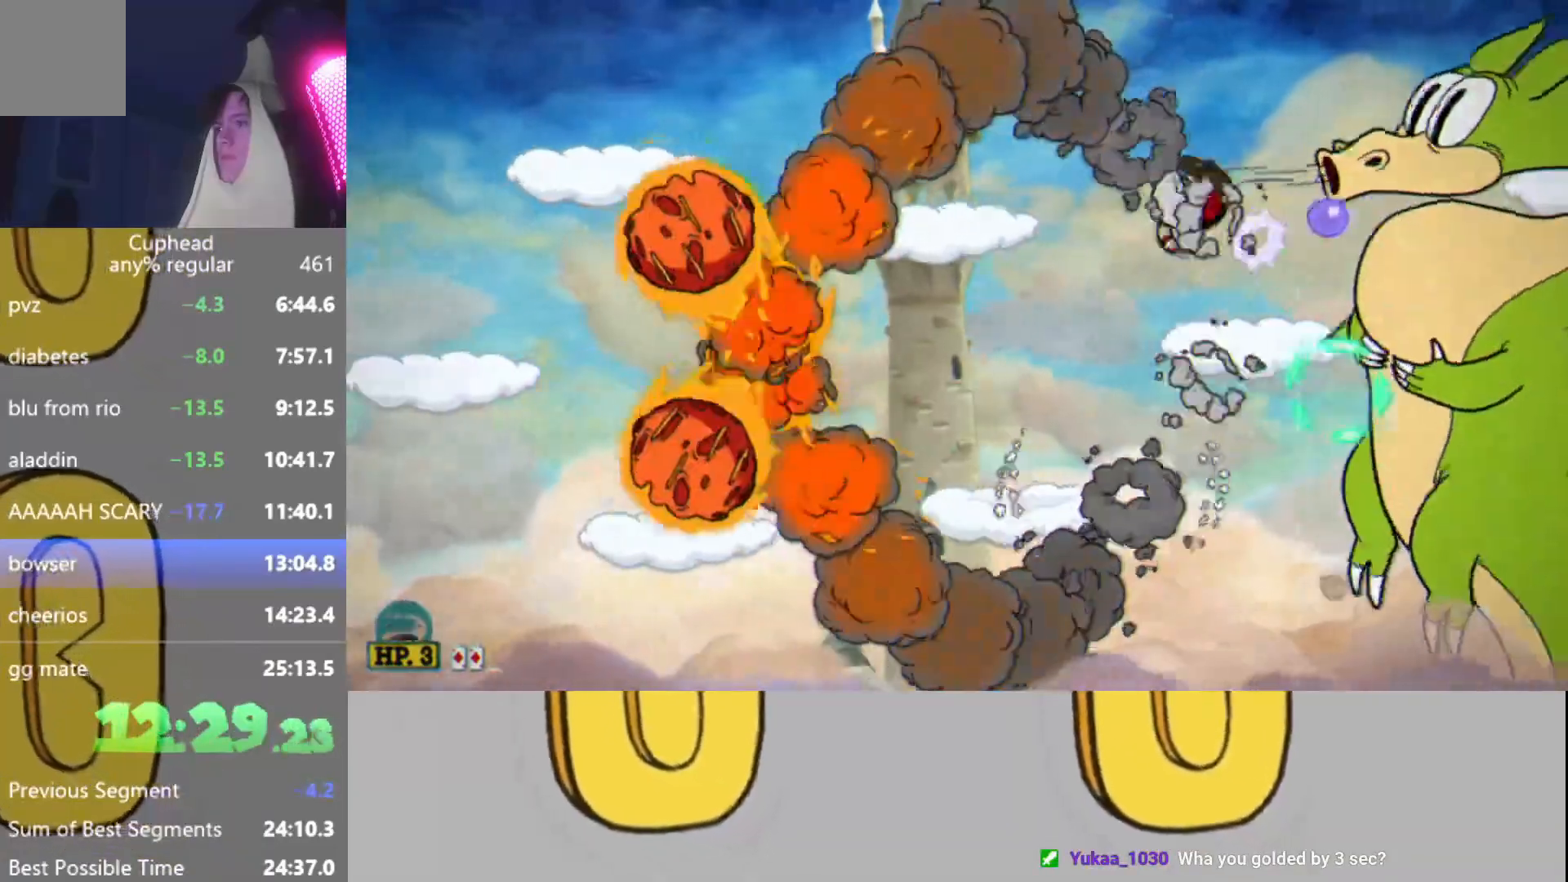
{"buttons": ["B", "L2", "R2"], "left_stick": "center", "events": [[33, "L2", "up"], [50, "B", "down"], [100, "L2", "down"], [167, "B", "up"], [217, "L2", "up"], [250, "B", "down"], [317, "L2", "down"], [350, "B", "up"], [400, "L2", "up"], [433, "B", "down"], [467, "L2", "down"]]}
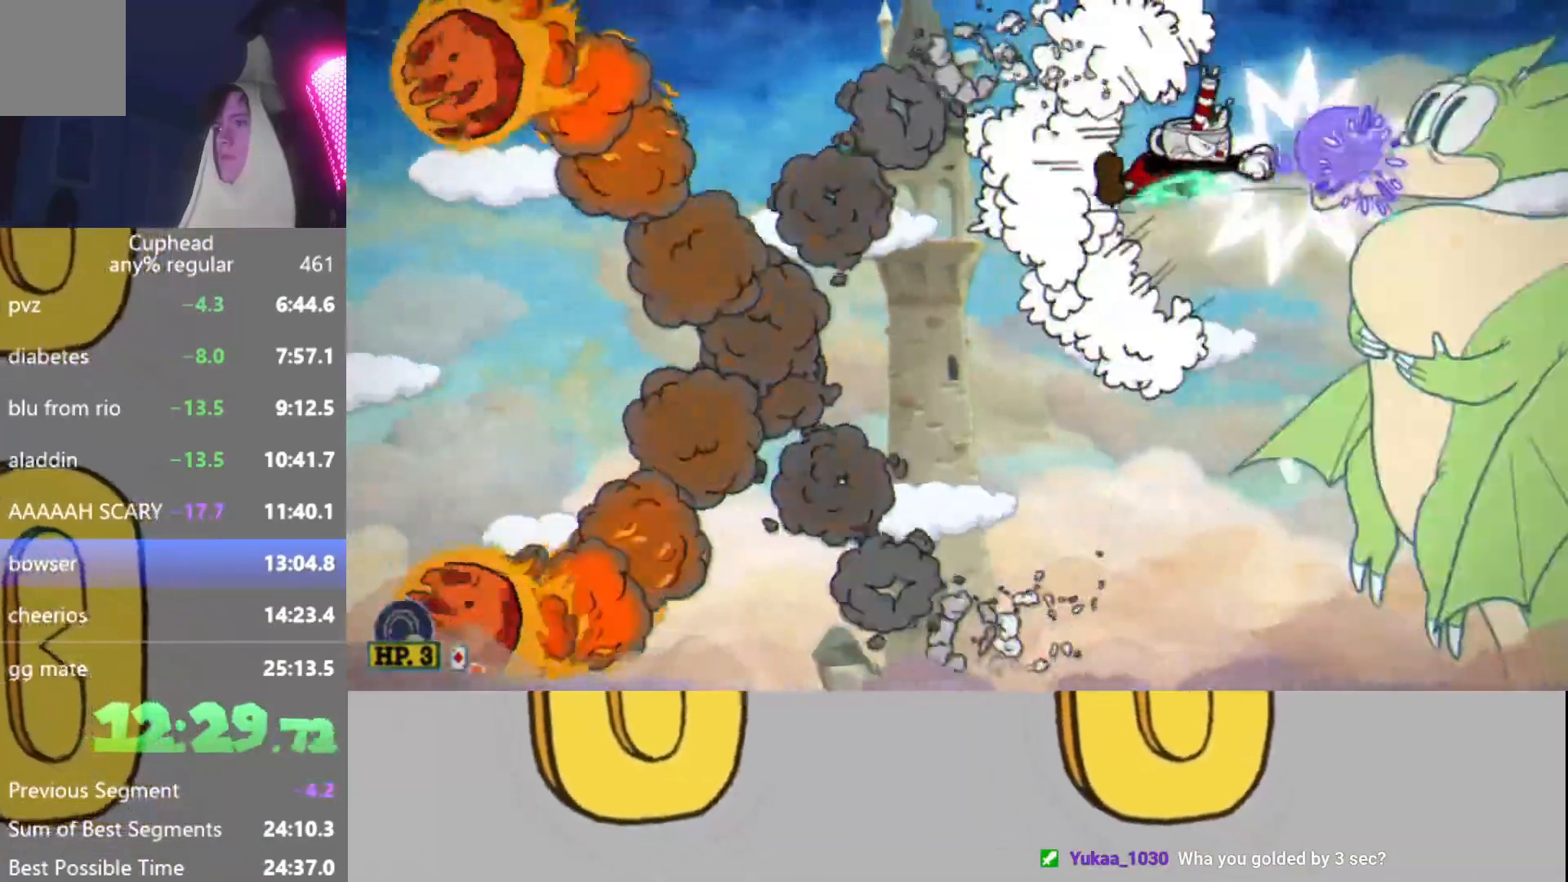
{"buttons": ["B", "L2", "R2"], "left_stick": "center", "events": [[50, "B", "up"], [67, "L2", "up"], [134, "L2", "down"], [234, "L2", "up"], [317, "L2", "down"], [417, "L2", "up"], [434, "B", "down"], [467, "L2", "down"]]}
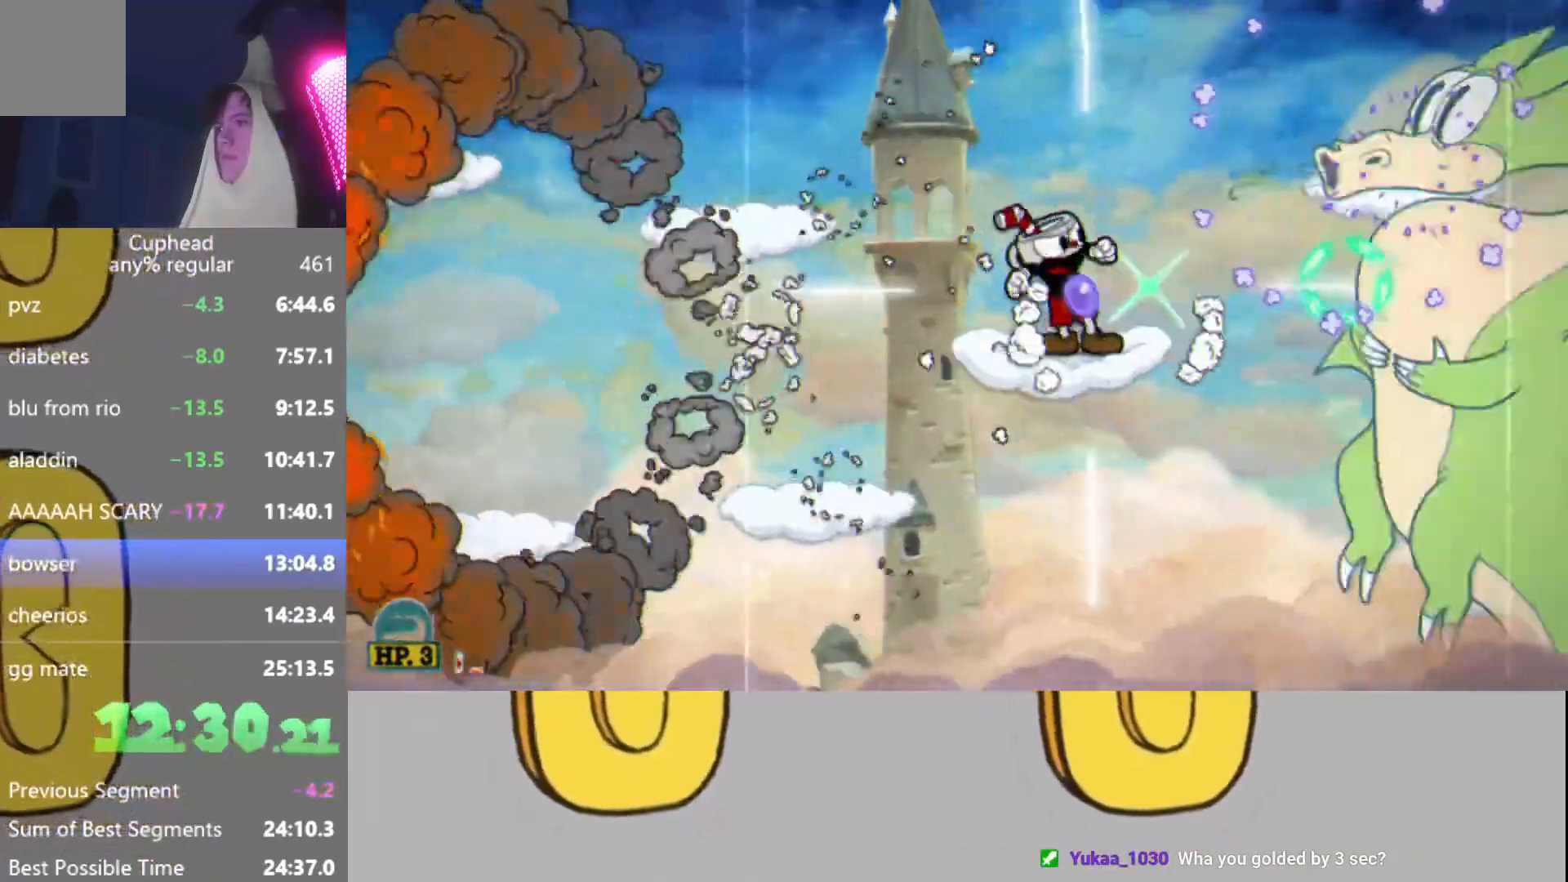
{"buttons": ["R2"], "left_stick": "center", "events": [[50, "B", "up"], [100, "L2", "up"], [133, "B", "down"], [167, "L2", "down"], [233, "B", "up"], [267, "L2", "up"], [317, "B", "down"], [367, "L2", "down"], [433, "B", "up"], [450, "L2", "up"]]}
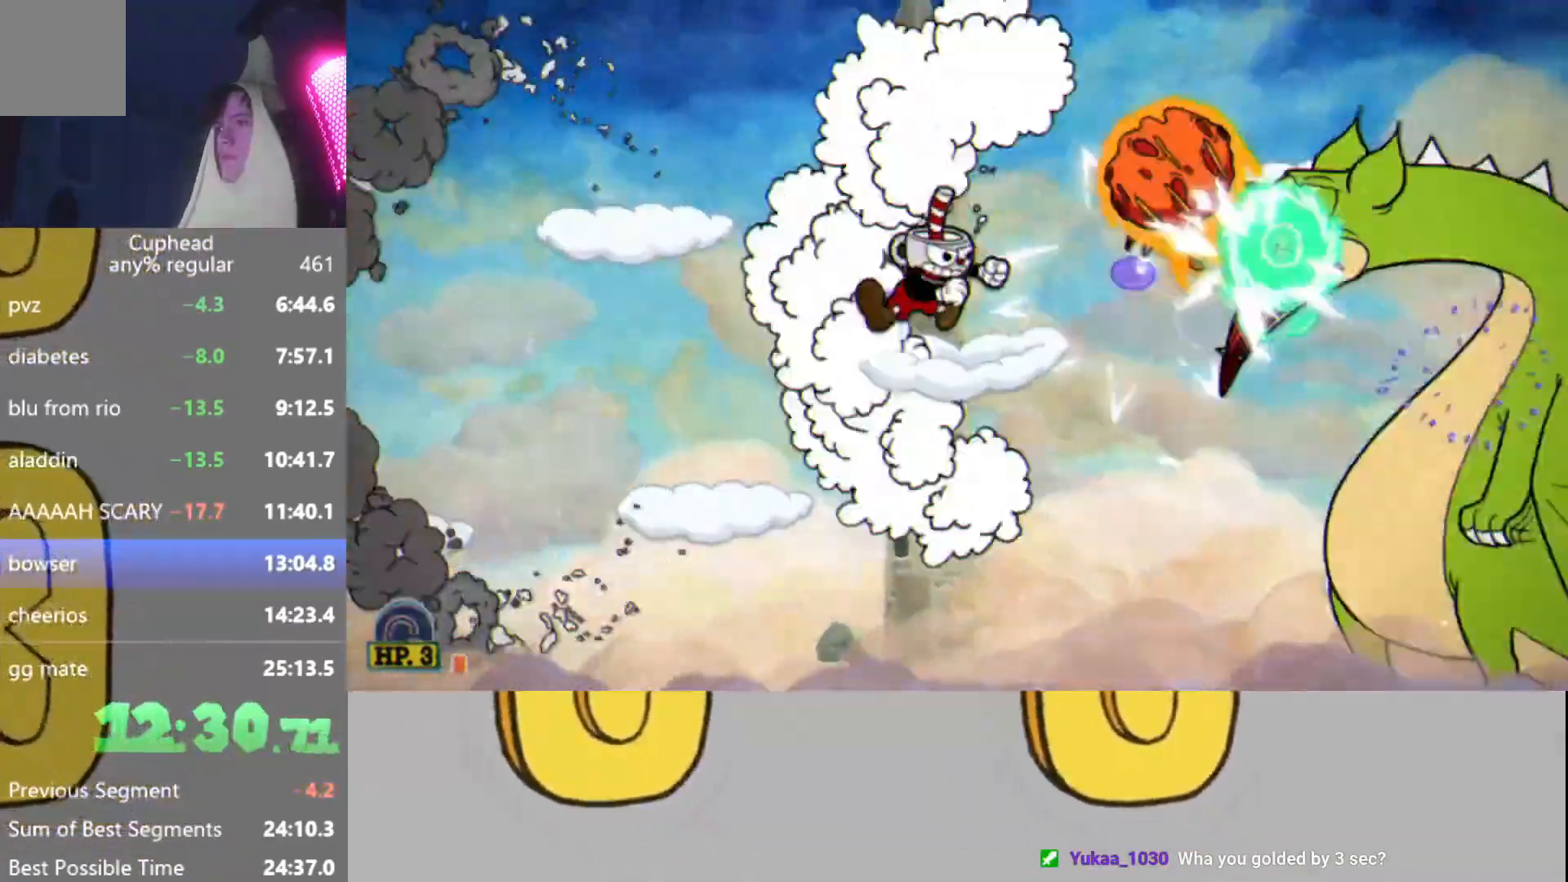
{"buttons": ["R2"], "left_stick": "center", "events": [[34, "L2", "down"], [117, "L2", "up"], [200, "L2", "down"], [267, "L2", "up"], [301, "left_stick", "right"], [334, "L2", "down"], [367, "Y", "down"], [417, "left_stick", "center"], [434, "L2", "up"], [451, "Y", "up"]]}
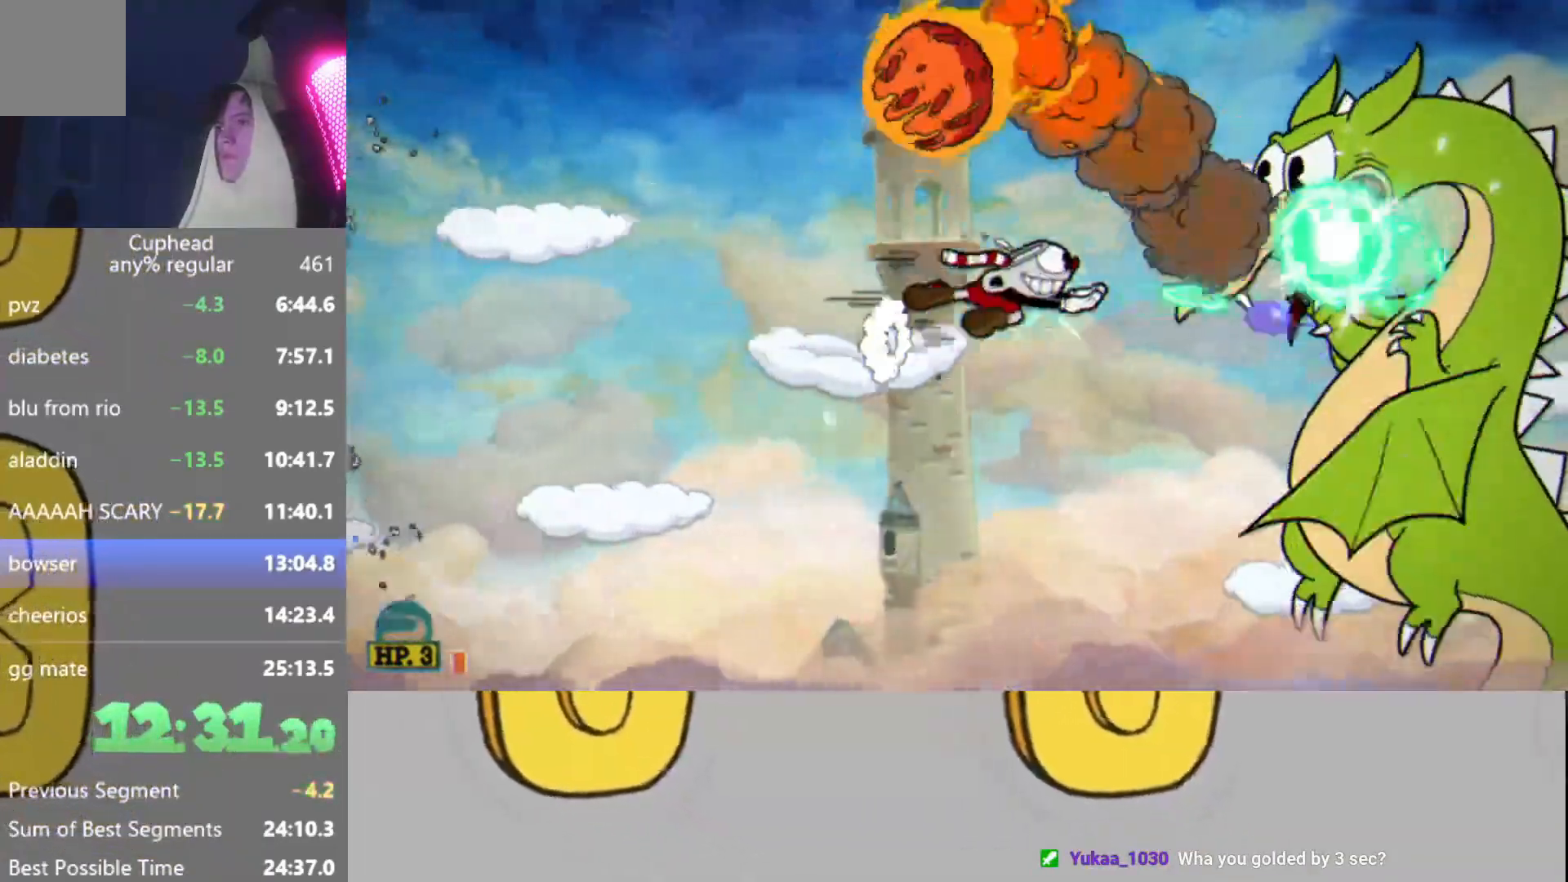
{"buttons": ["L2", "R2"], "left_stick": "center", "events": [[16, "L2", "down"], [66, "L2", "up"], [167, "L2", "down"], [233, "L2", "up"], [317, "L2", "down"], [417, "L2", "up"], [467, "L2", "down"]]}
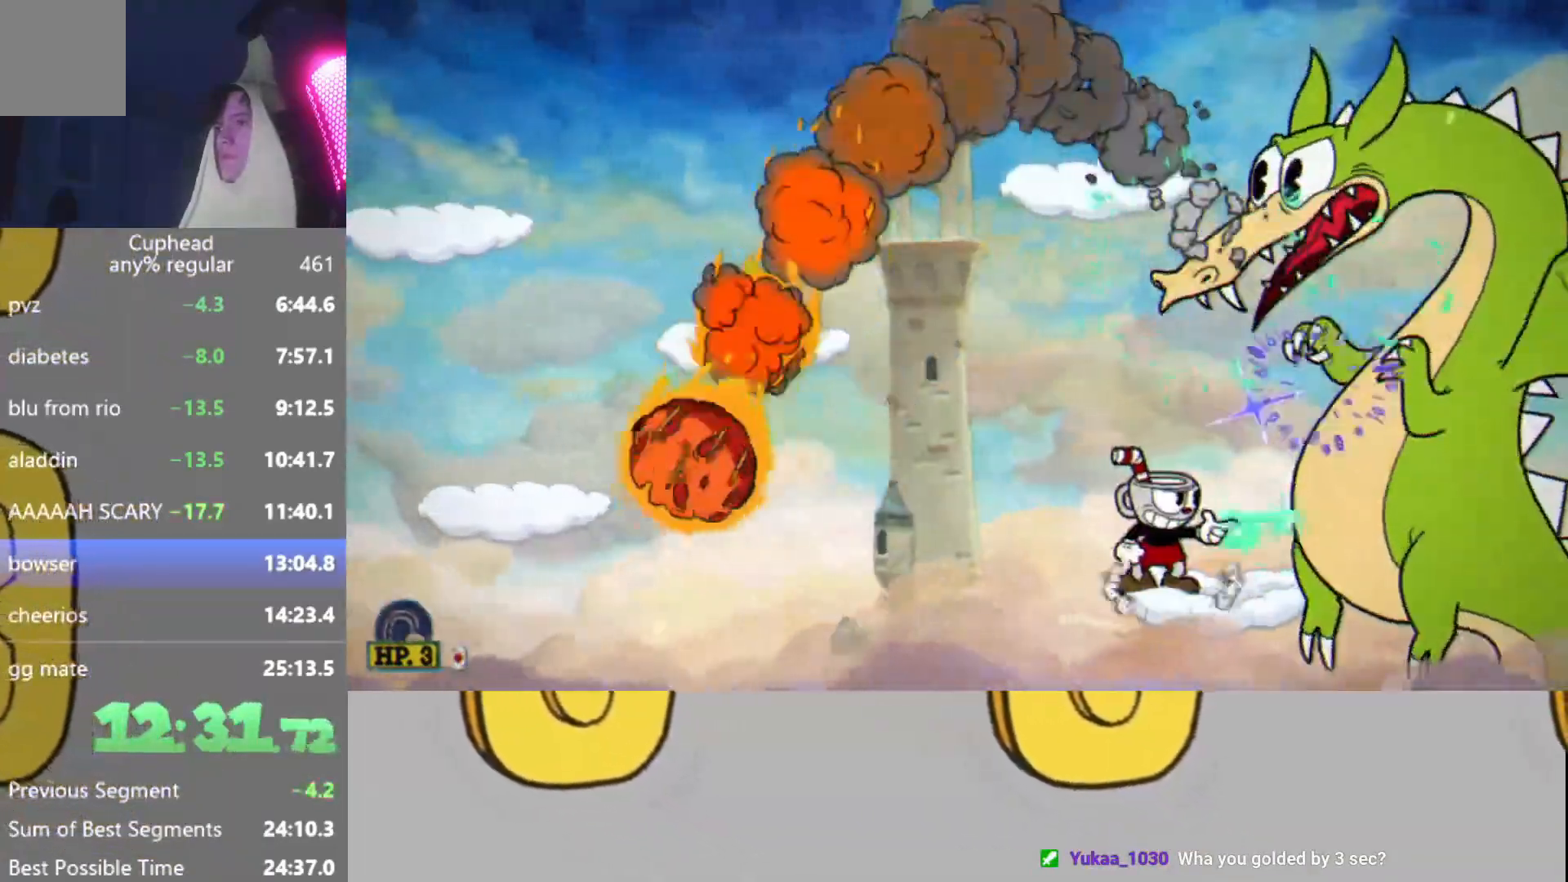
{"buttons": ["L2", "R2"], "left_stick": "center", "events": [[50, "L2", "up"], [100, "left_stick", "right"], [117, "L2", "down"], [200, "L2", "up"], [200, "left_stick", "center"], [267, "L2", "down"], [351, "L2", "up"], [434, "L2", "down"]]}
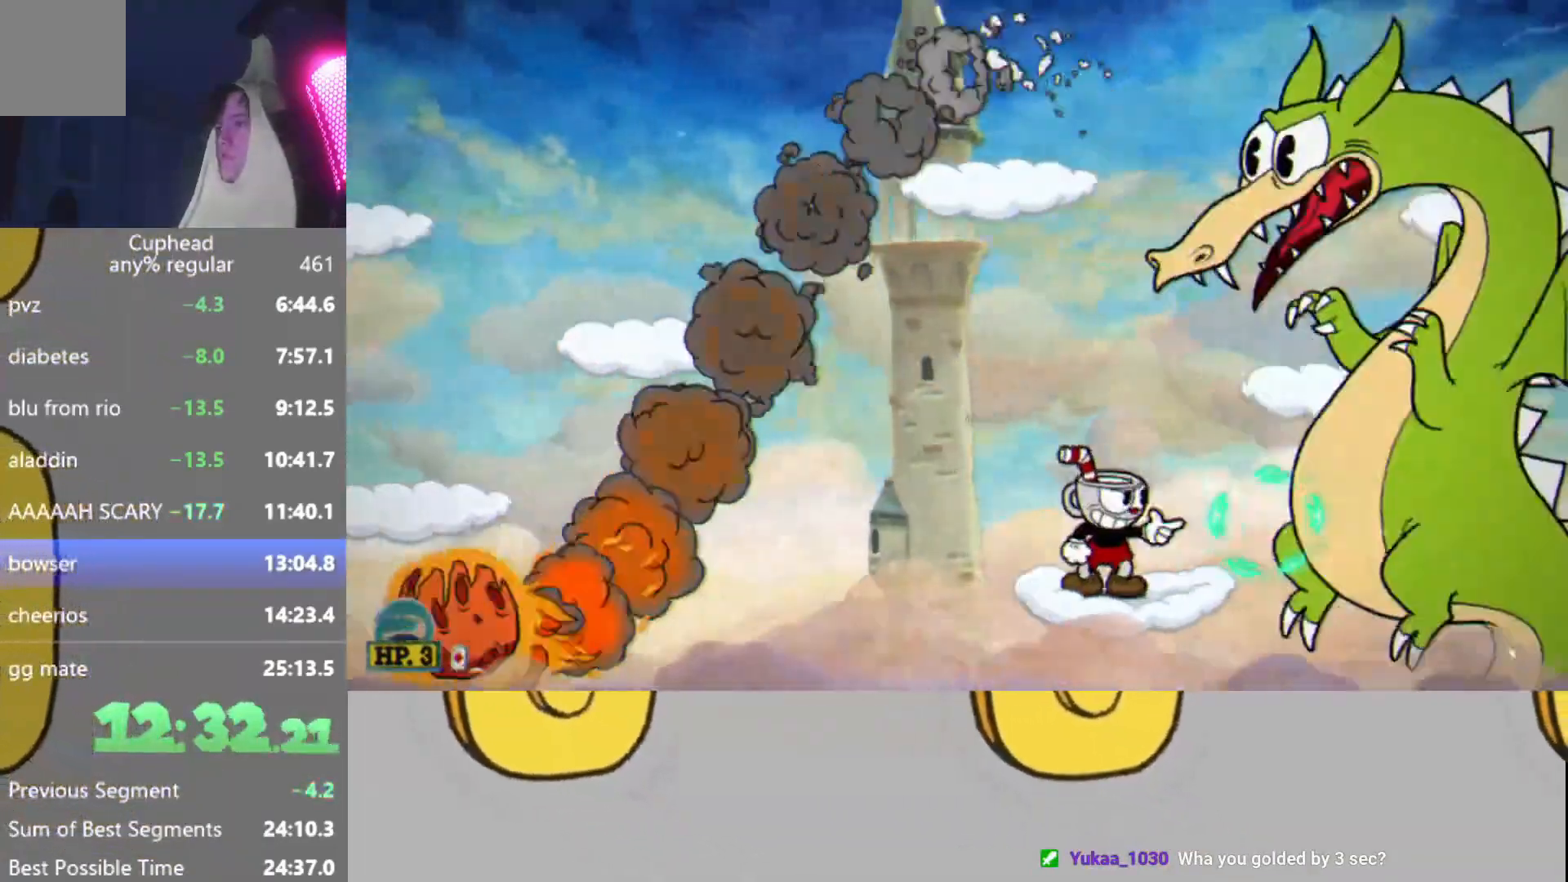
{"buttons": ["R2"], "left_stick": "right", "events": [[33, "L2", "up"], [83, "L2", "down"], [167, "A", "down"], [167, "L2", "up"], [250, "L2", "down"], [267, "left_stick", "right"], [334, "L2", "up"], [350, "A", "up"], [367, "left_stick", "center"], [400, "L2", "down"], [484, "L2", "up"], [484, "left_stick", "right"]]}
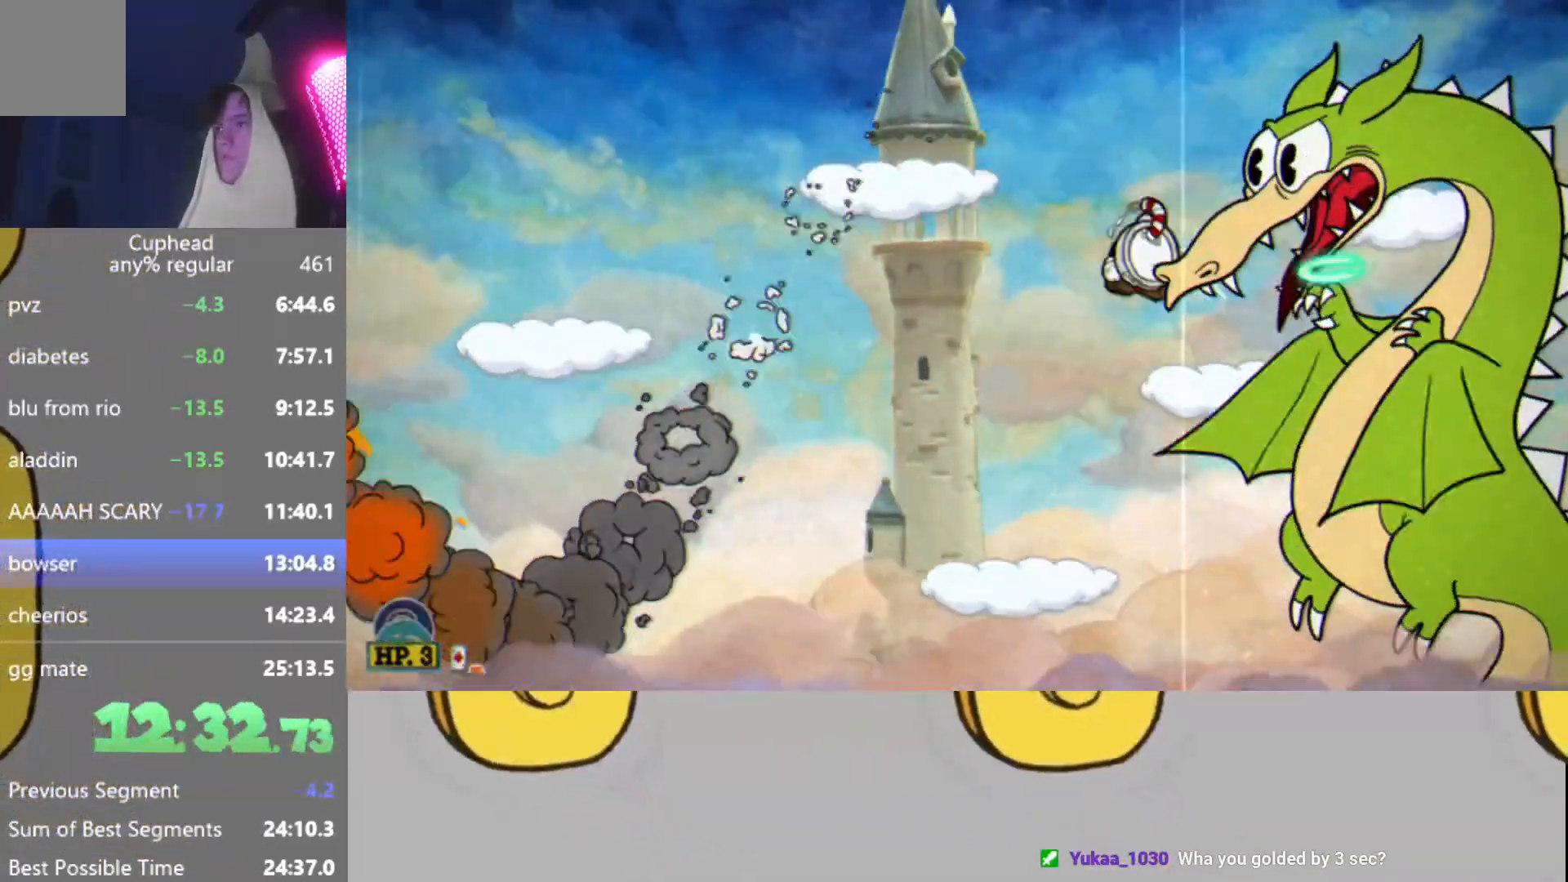
{"buttons": ["L2", "R2"], "left_stick": "center", "events": [[50, "L2", "down"], [133, "L2", "up"], [133, "left_stick", "center"], [200, "L2", "down"], [283, "L2", "up"], [350, "L2", "down"], [367, "left_stick", "right"], [433, "L2", "up"], [483, "left_stick", "center"], [500, "L2", "down"]]}
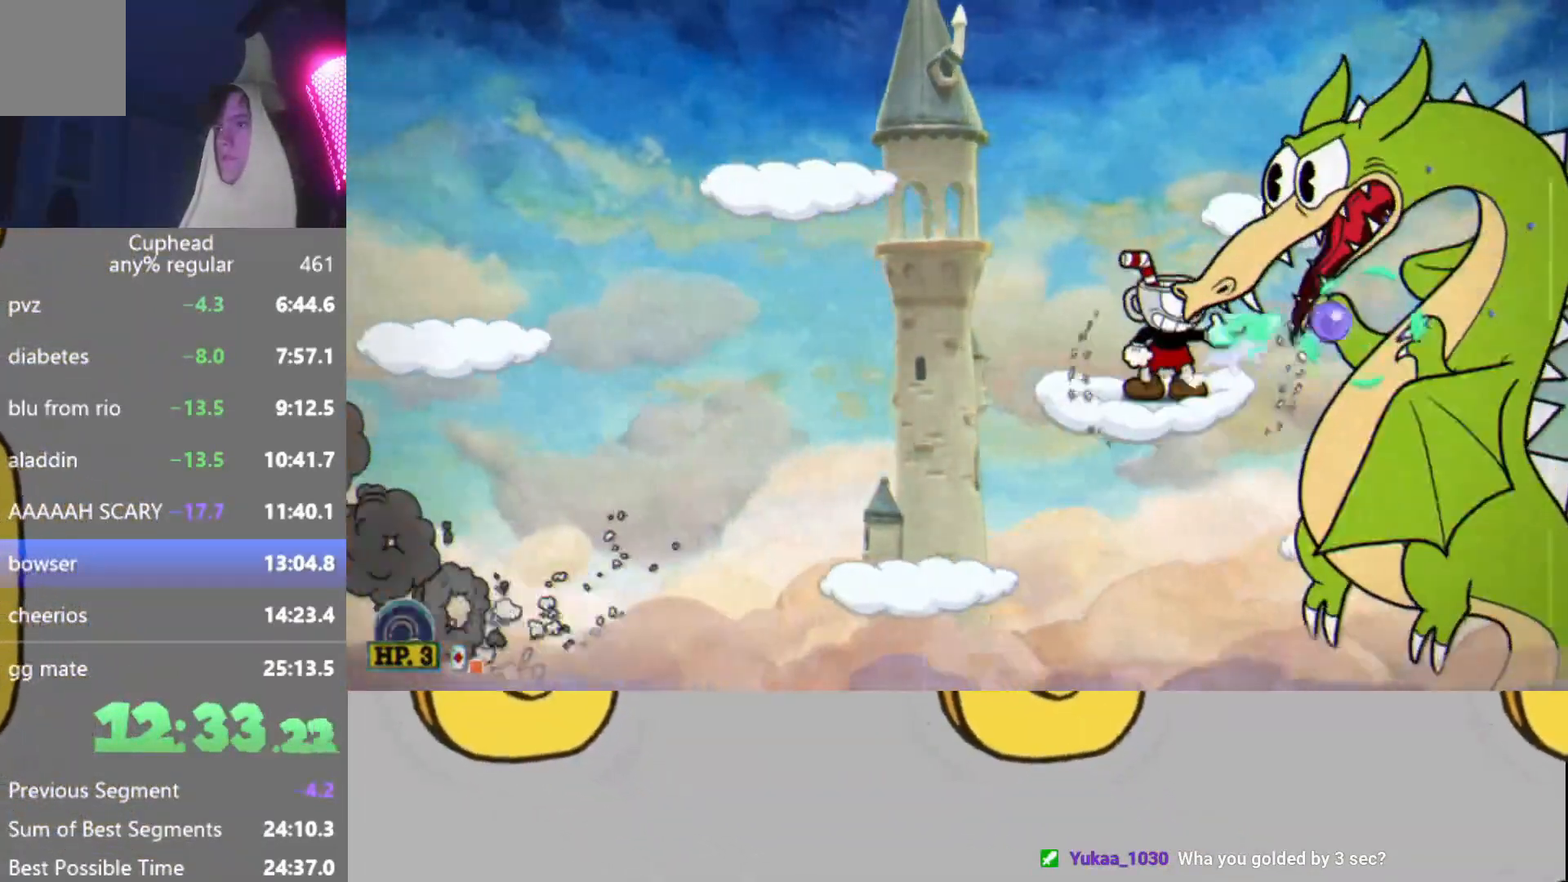
{"buttons": ["L2", "R2"], "left_stick": "center", "events": [[83, "L2", "up"], [150, "L2", "down"], [167, "A", "down"], [250, "L2", "up"], [284, "A", "up"], [300, "L2", "down"], [350, "left_stick", "right"], [400, "L2", "up"], [434, "left_stick", "center"], [467, "L2", "down"]]}
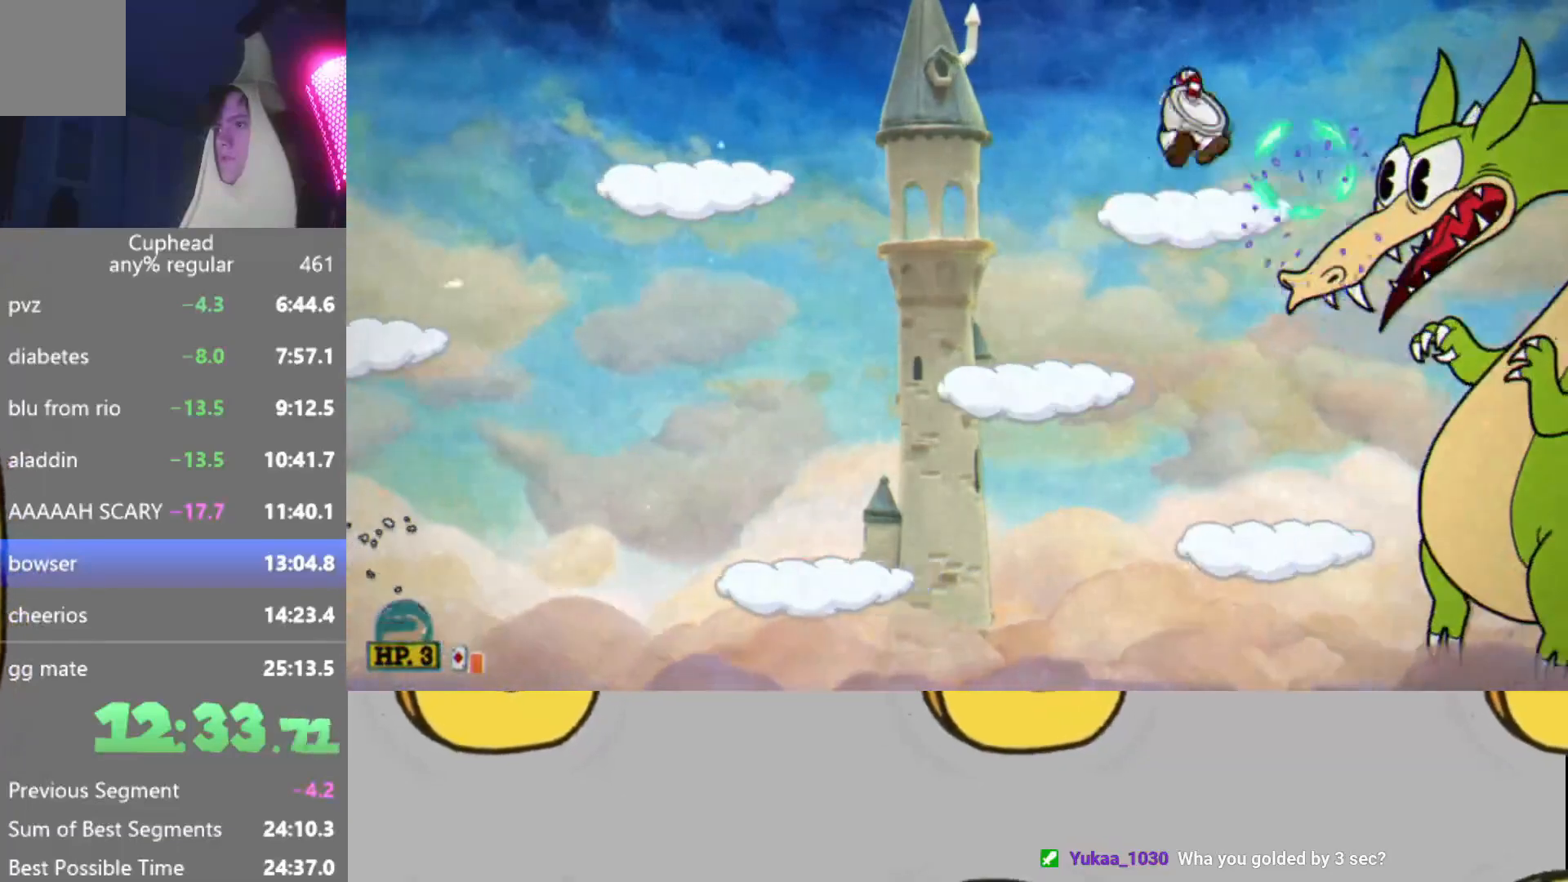
{"buttons": ["L2", "R2"], "left_stick": "center", "events": [[83, "L2", "up"], [133, "left_stick", "down-right"], [150, "L2", "down"], [166, "A", "down"], [233, "A", "up"], [233, "left_stick", "center"], [250, "L2", "up"], [333, "L2", "down"], [383, "L2", "up"], [467, "L2", "down"]]}
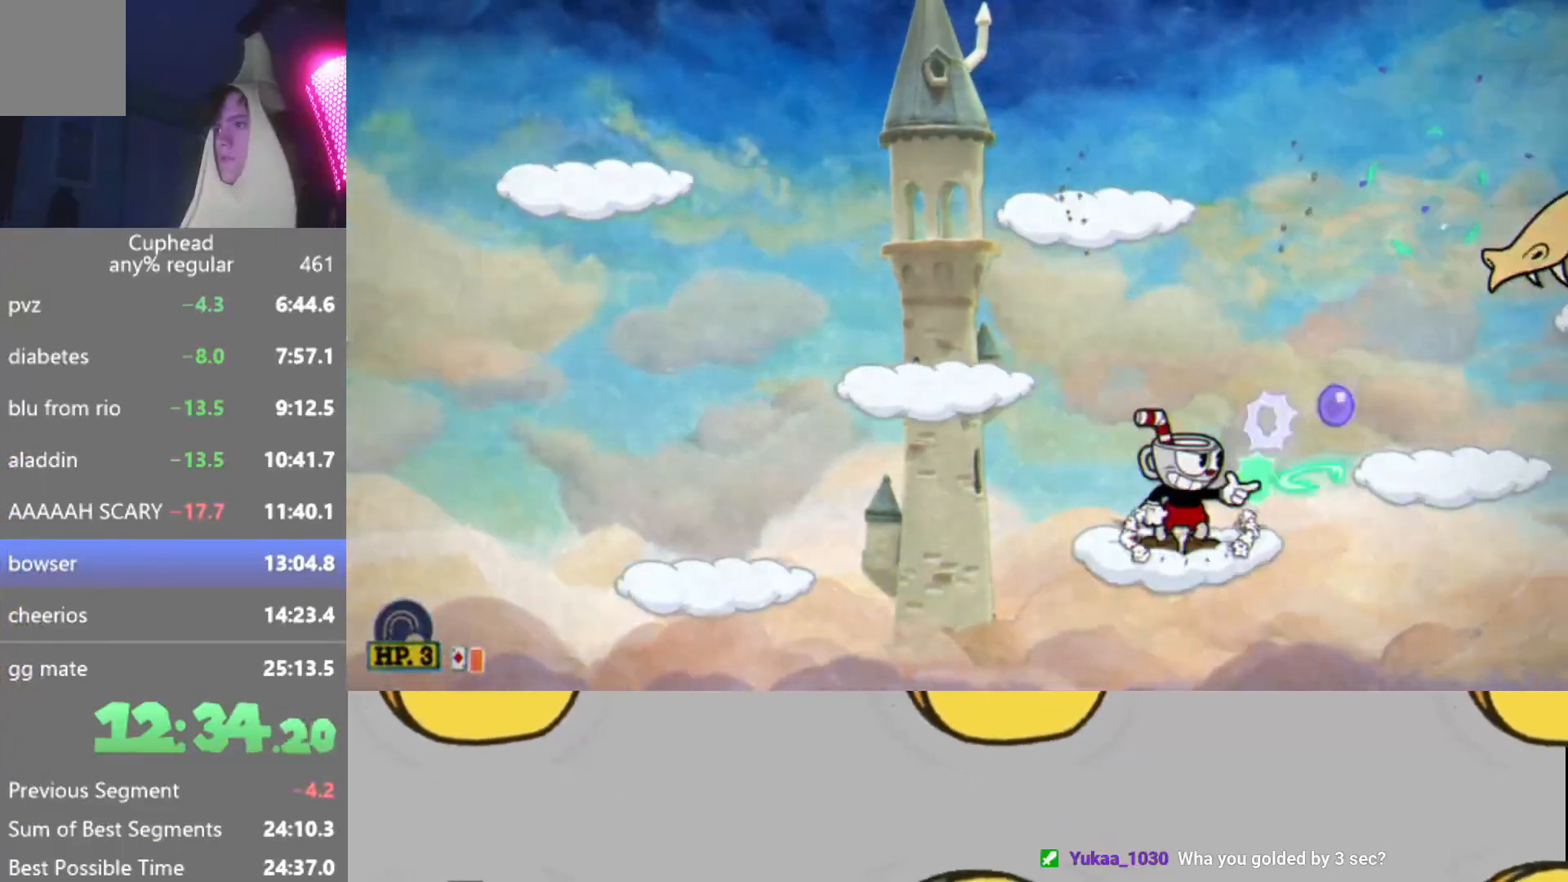
{"buttons": ["R2"], "left_stick": "center", "events": [[67, "L2", "up"], [83, "left_stick", "right"], [100, "A", "down"], [150, "L2", "down"], [200, "A", "up"], [200, "L2", "up"], [284, "L2", "down"], [384, "L2", "up"], [400, "left_stick", "center"]]}
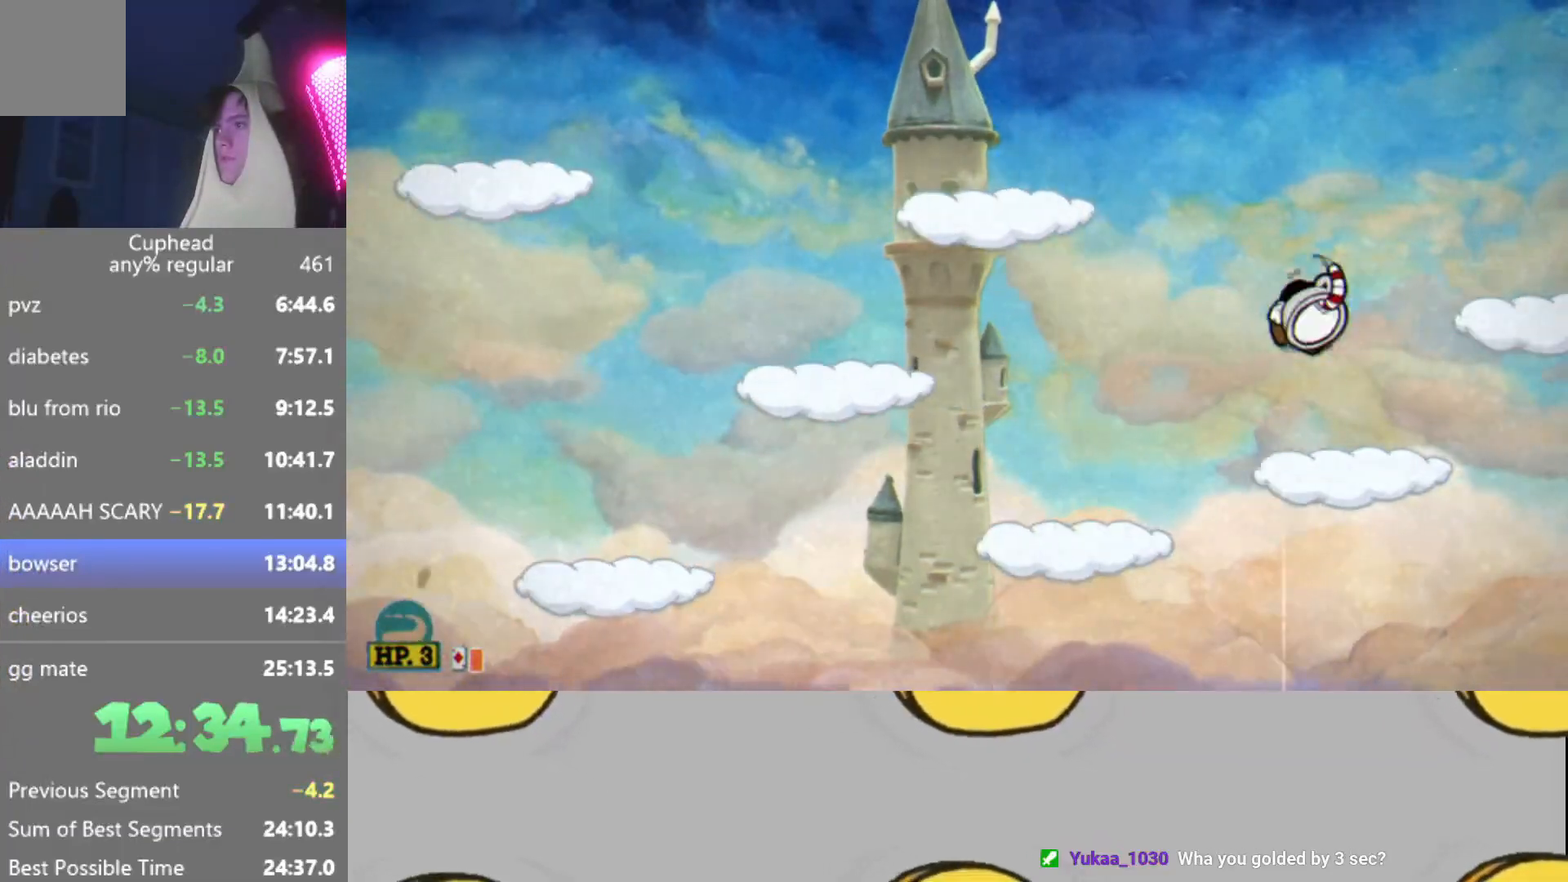
{"buttons": ["R2"], "left_stick": "center", "events": [[100, "left_stick", "right"], [183, "left_stick", "center"], [250, "A", "down"], [300, "left_stick", "right"], [367, "A", "up"], [450, "left_stick", "center"]]}
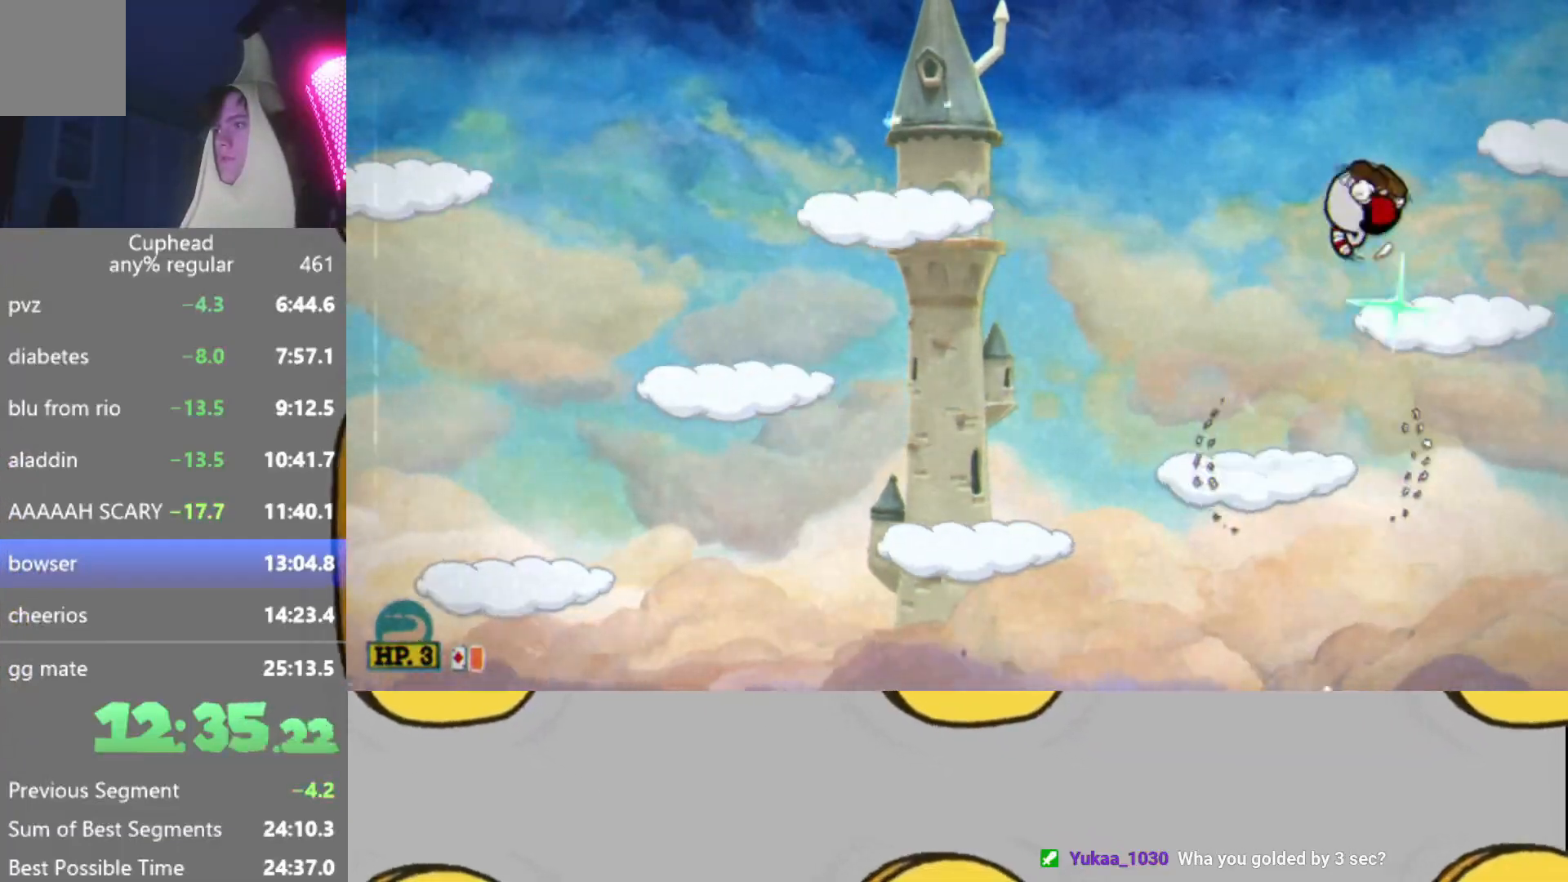
{"buttons": ["R2"], "left_stick": "center", "events": [[33, "L2", "down"], [100, "L2", "up"], [200, "L2", "down"], [234, "left_stick", "right"], [300, "L2", "up"], [400, "left_stick", "center"]]}
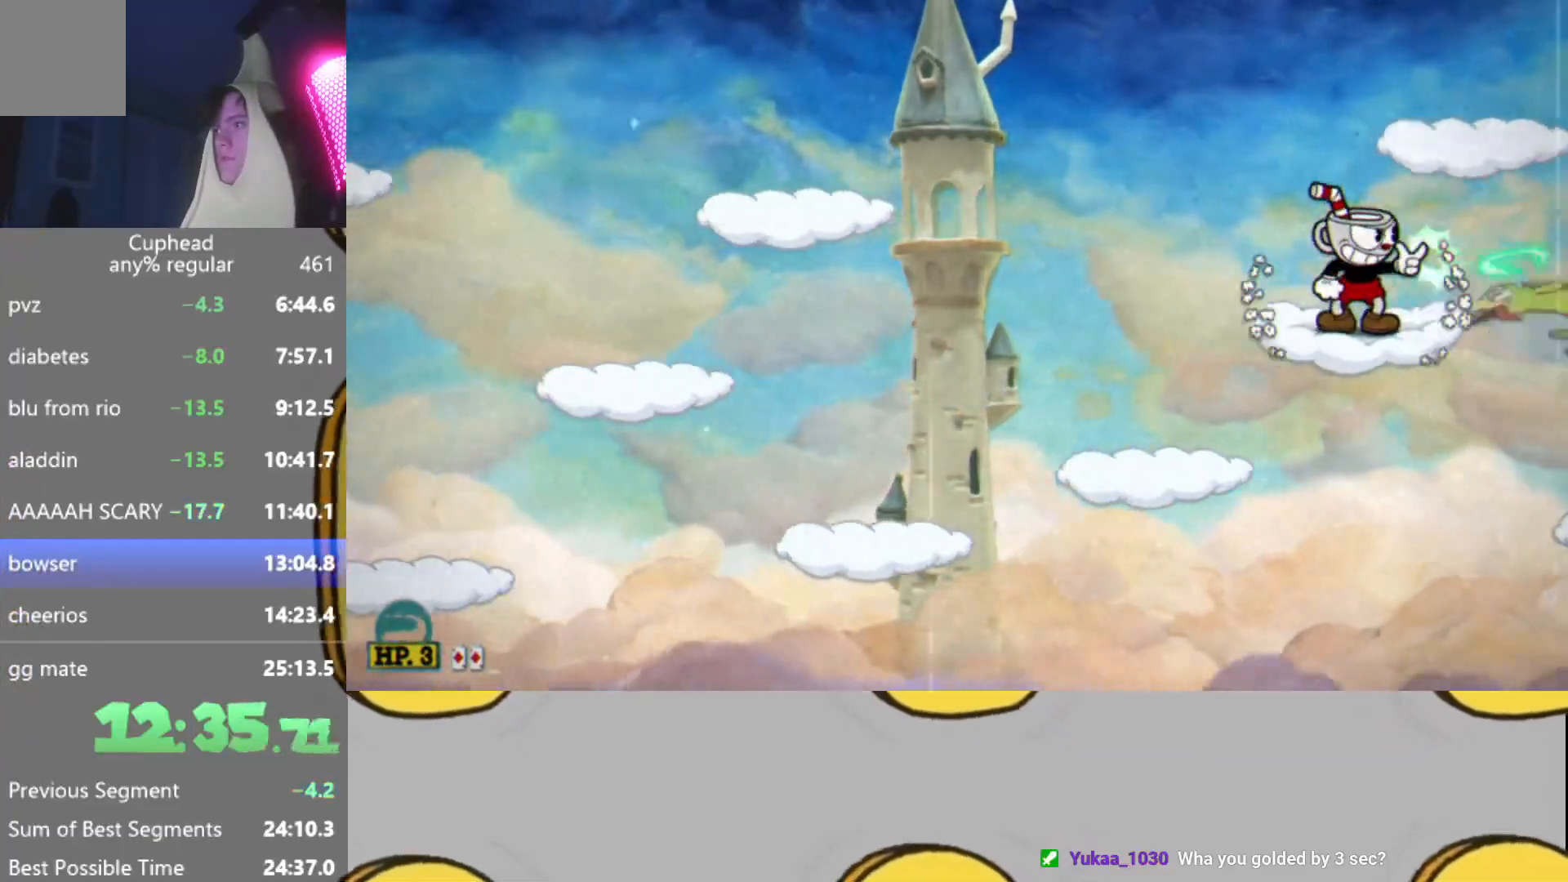
{"buttons": ["R2"], "left_stick": "right", "events": [[66, "L2", "down"], [116, "L2", "up"], [200, "L2", "down"], [283, "L2", "up"], [367, "A", "down"], [417, "left_stick", "right"], [483, "A", "up"]]}